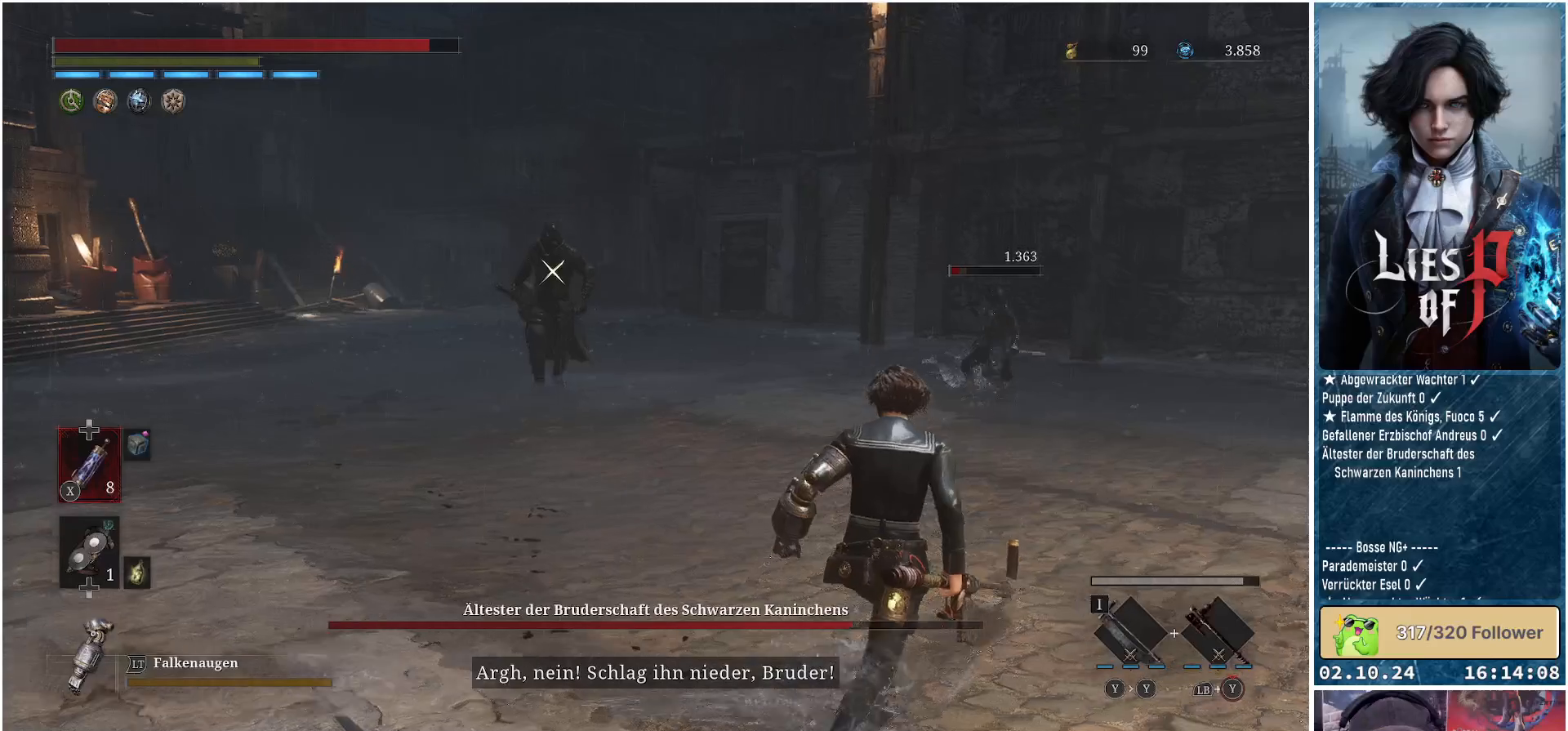
Gameplay with a controller (Xbox layout); each line is a JSON object with the inputs held at the frame after it. "events" lists button and stick changes between this image and that frame as [ms after this image, input, new state], when the widget could be followed in between.
{"buttons": [], "left_stick": "down-right", "right_stick": "center", "events": [[483, "left_stick", "down-right"]]}
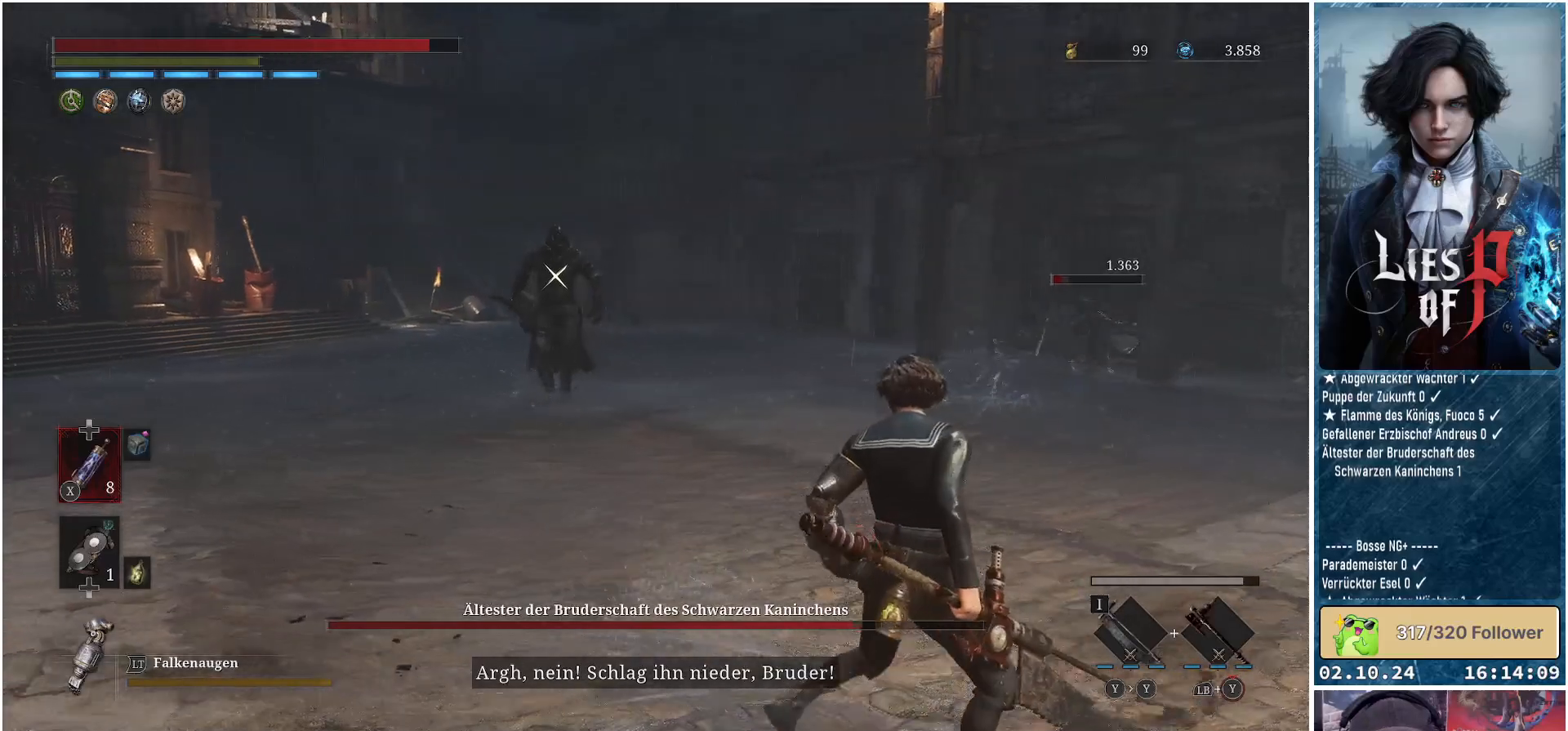
{"buttons": ["DPAD_DOWN"], "left_stick": "center", "right_stick": "center", "events": [[367, "left_stick", "center"], [483, "DPAD_DOWN", "down"]]}
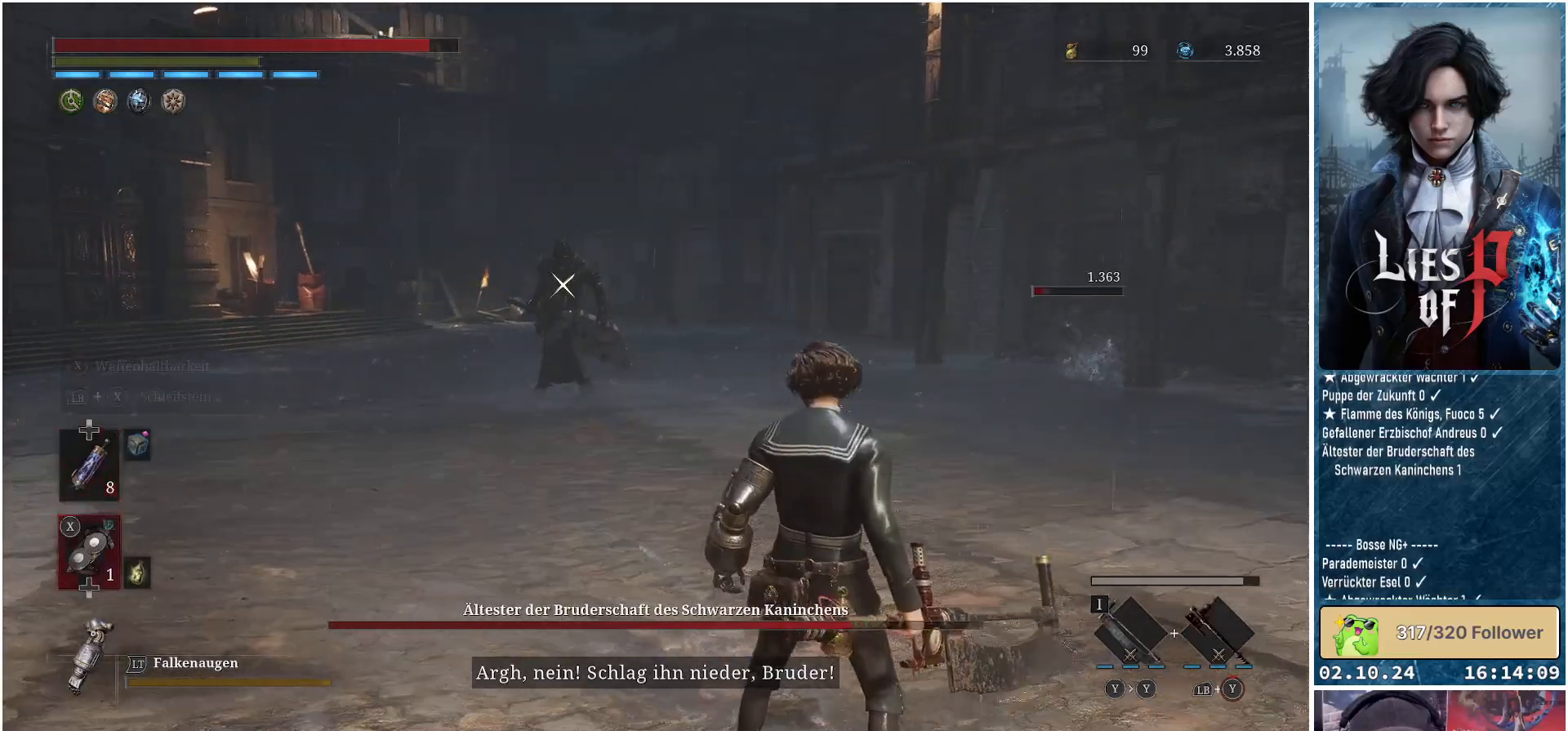
{"buttons": ["X", "L1"], "left_stick": "right", "right_stick": "center", "events": [[50, "DPAD_DOWN", "up"], [133, "X", "down"], [233, "L1", "down"], [300, "left_stick", "right"]]}
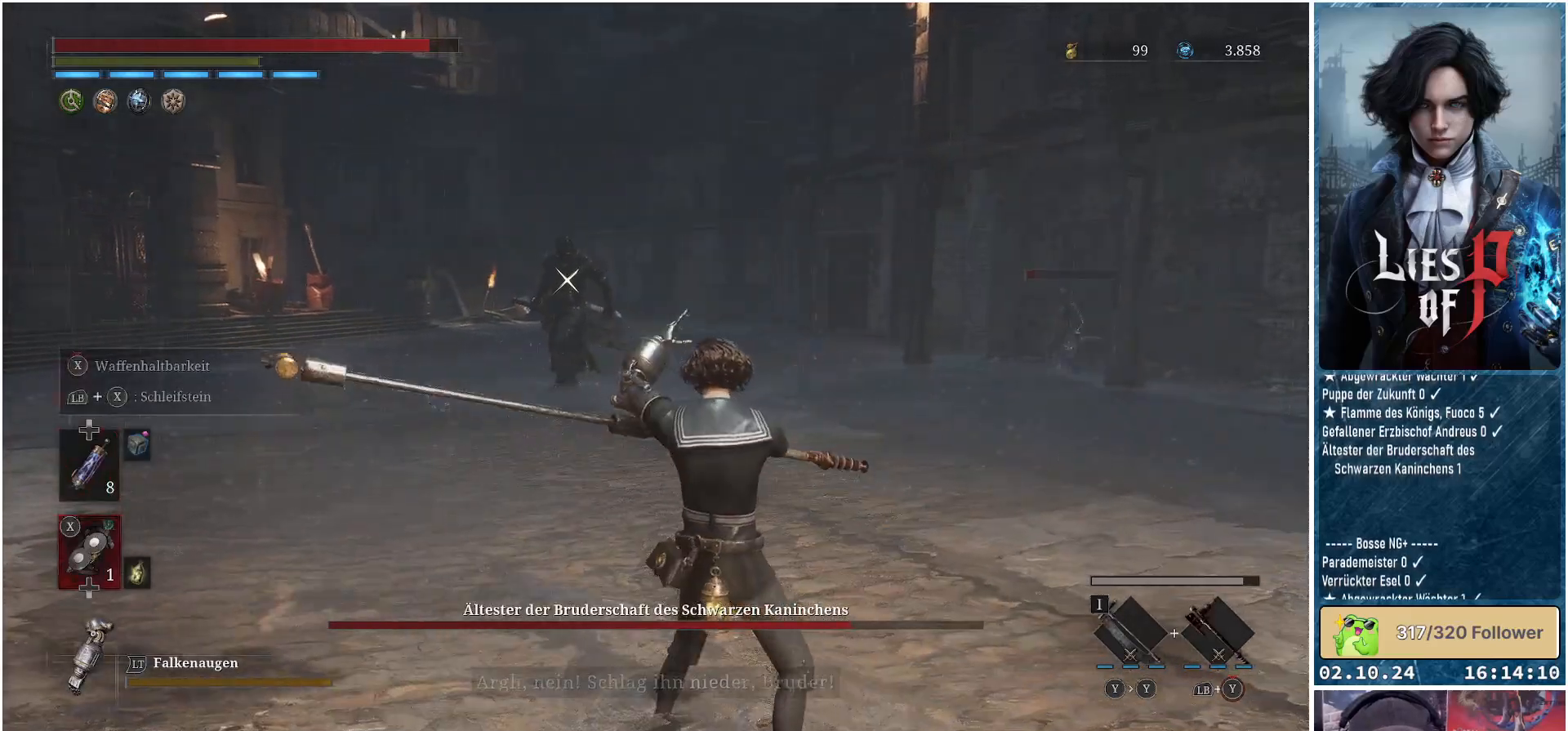
{"buttons": ["X", "L1"], "left_stick": "right", "right_stick": "center", "events": []}
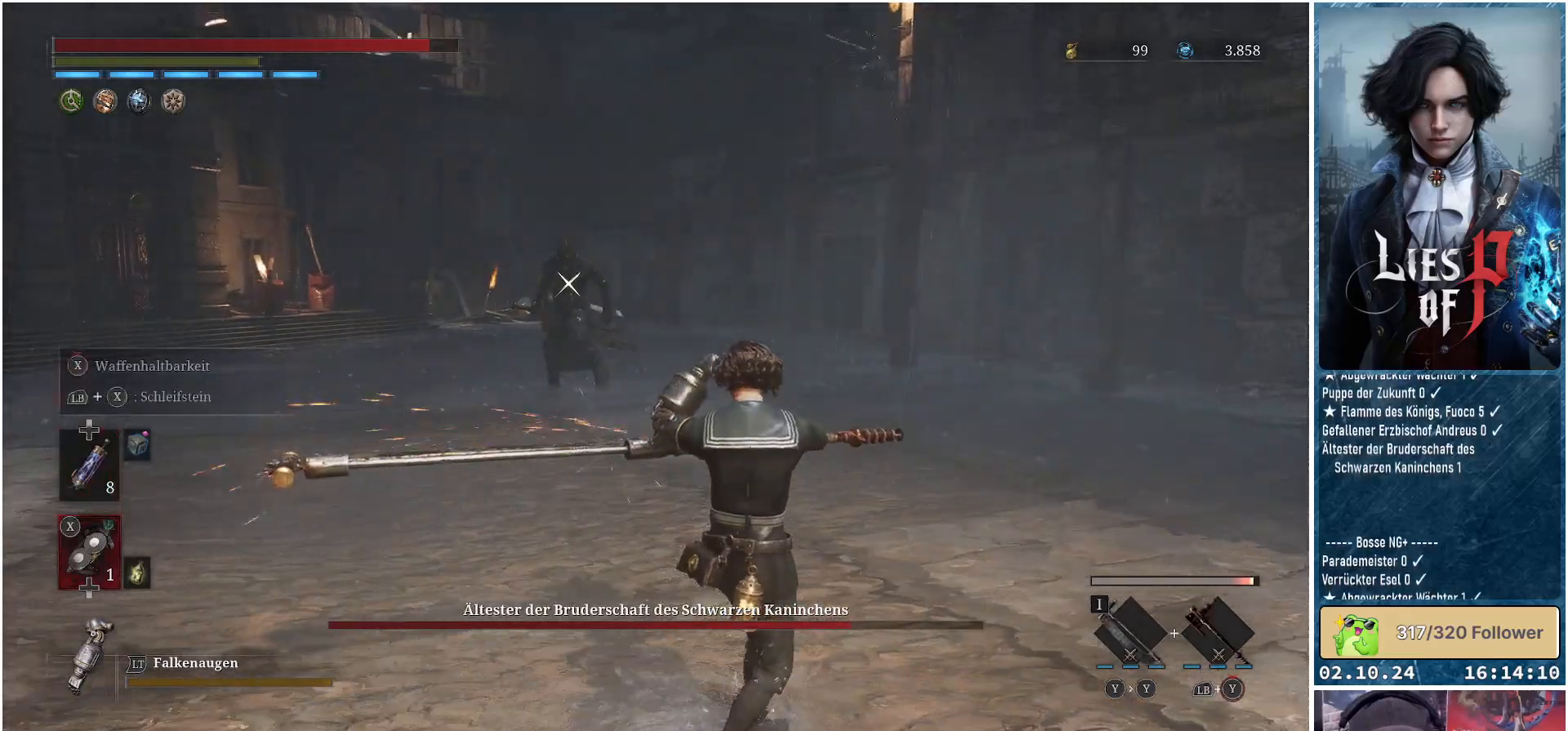
{"buttons": ["X", "L1"], "left_stick": "right", "right_stick": "center", "events": []}
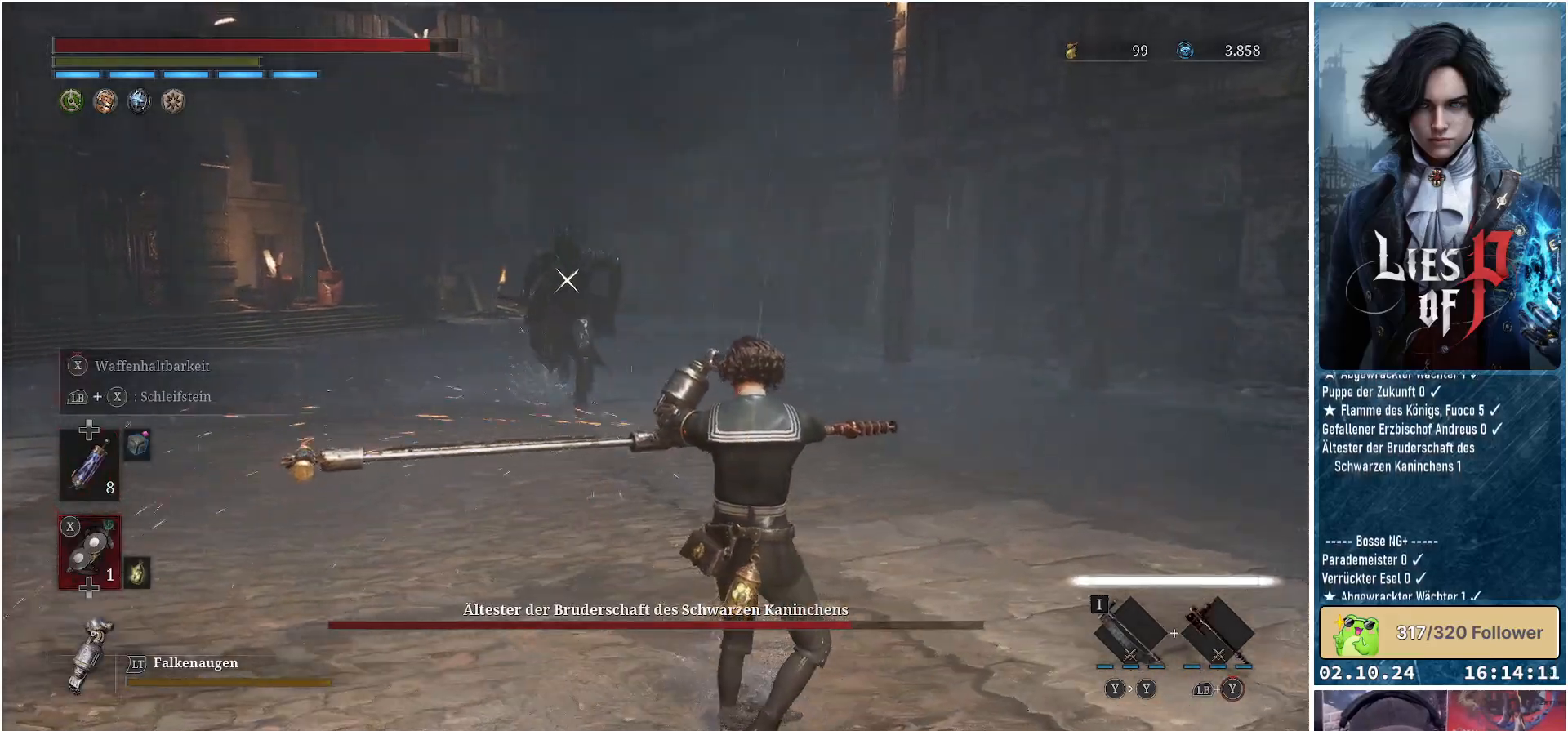
{"buttons": [], "left_stick": "right", "right_stick": "center", "events": [[200, "L1", "up"], [200, "X", "up"]]}
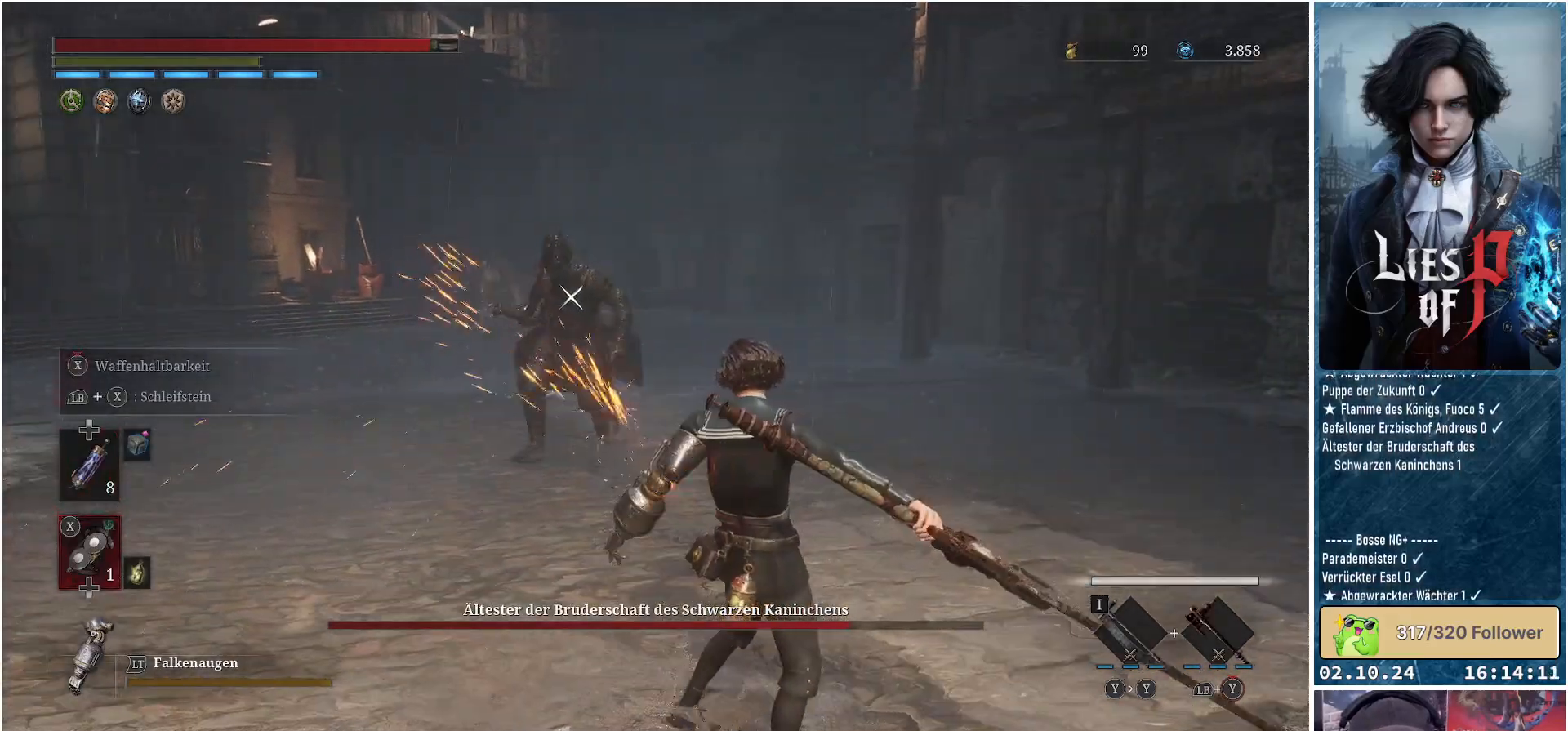
{"buttons": [], "left_stick": "down-right", "right_stick": "center", "events": [[33, "left_stick", "down-right"]]}
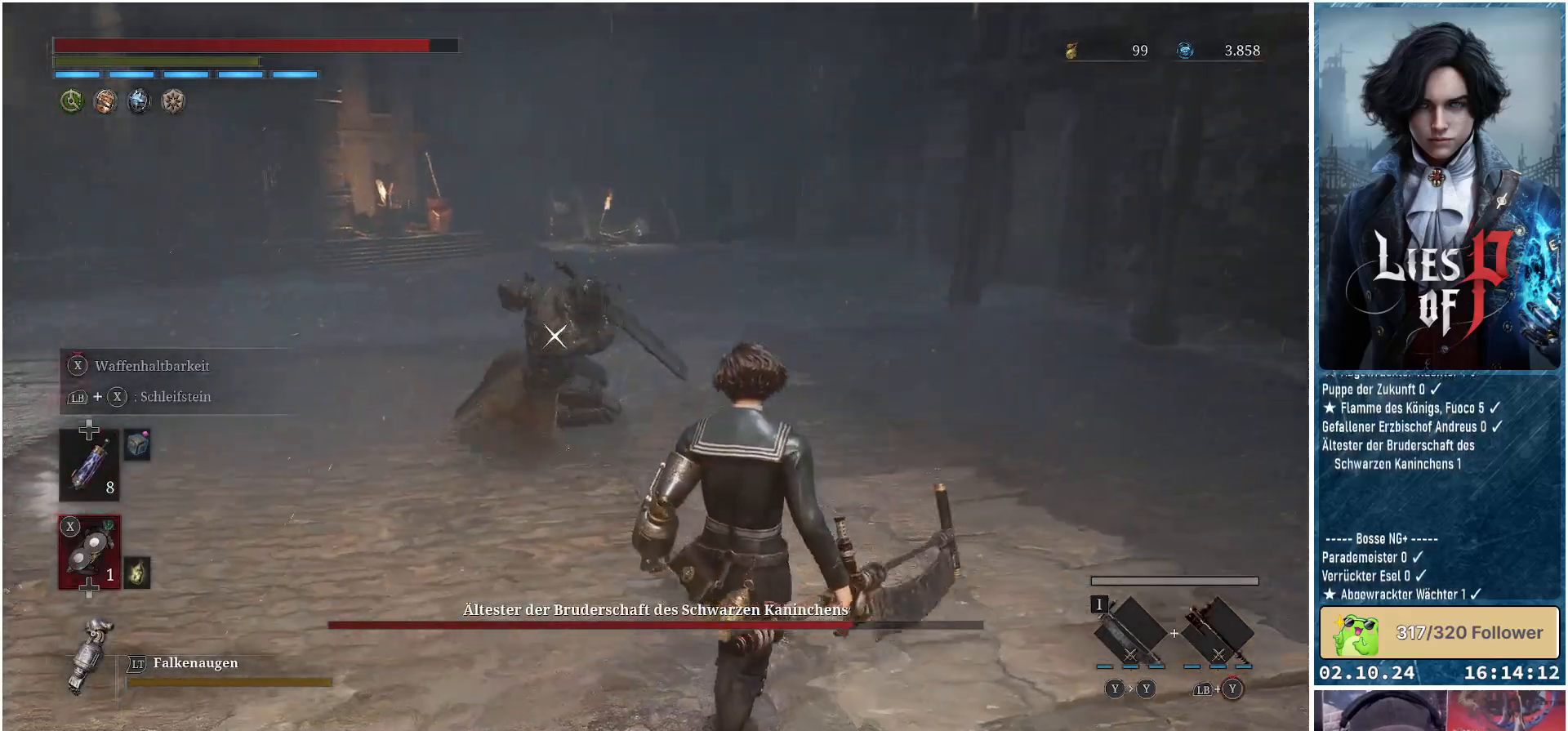
{"buttons": [], "left_stick": "right", "right_stick": "center", "events": [[100, "L1", "down"], [150, "left_stick", "right"], [183, "L3", "down"], [400, "L3", "up"], [467, "L1", "up"]]}
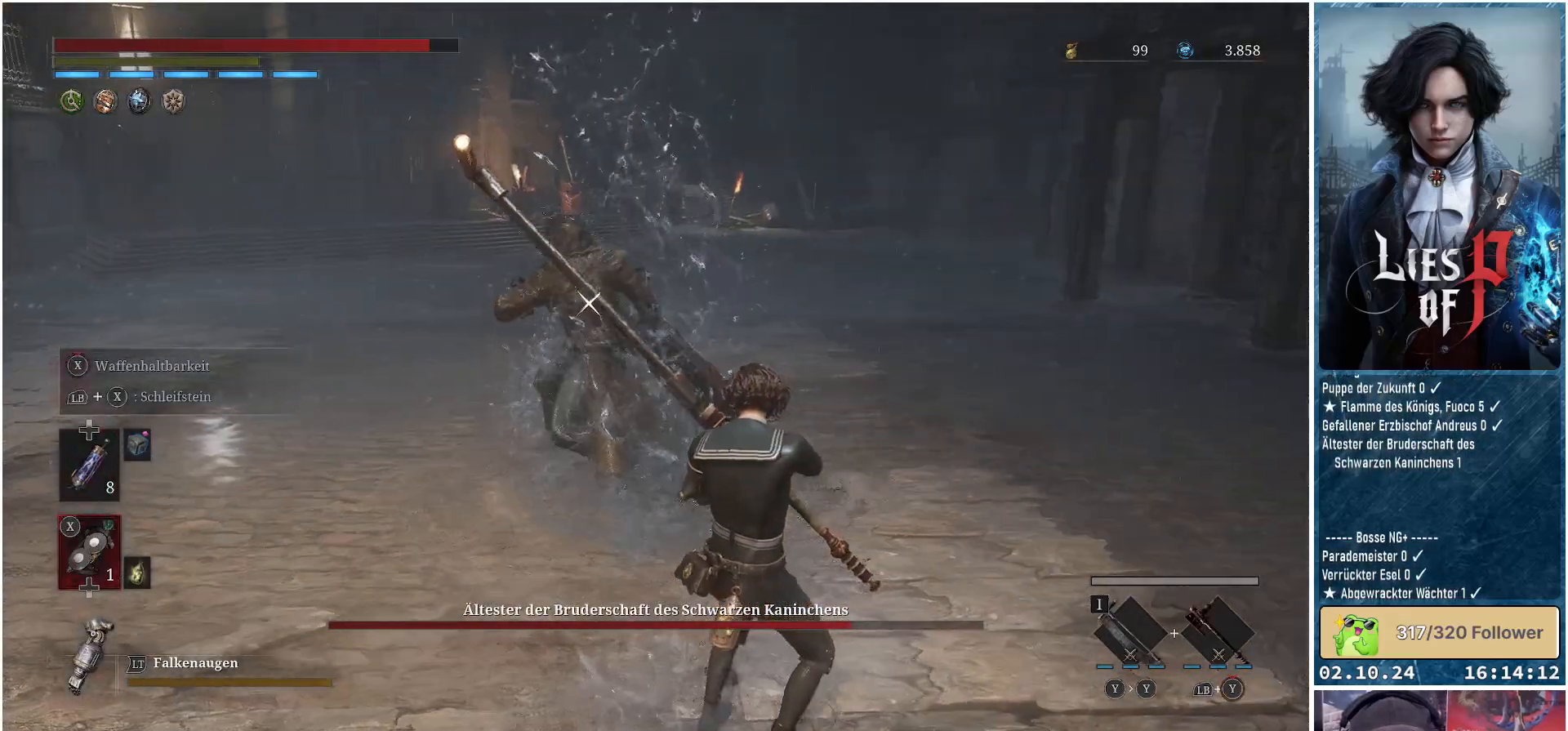
{"buttons": [], "left_stick": "right", "right_stick": "center", "events": []}
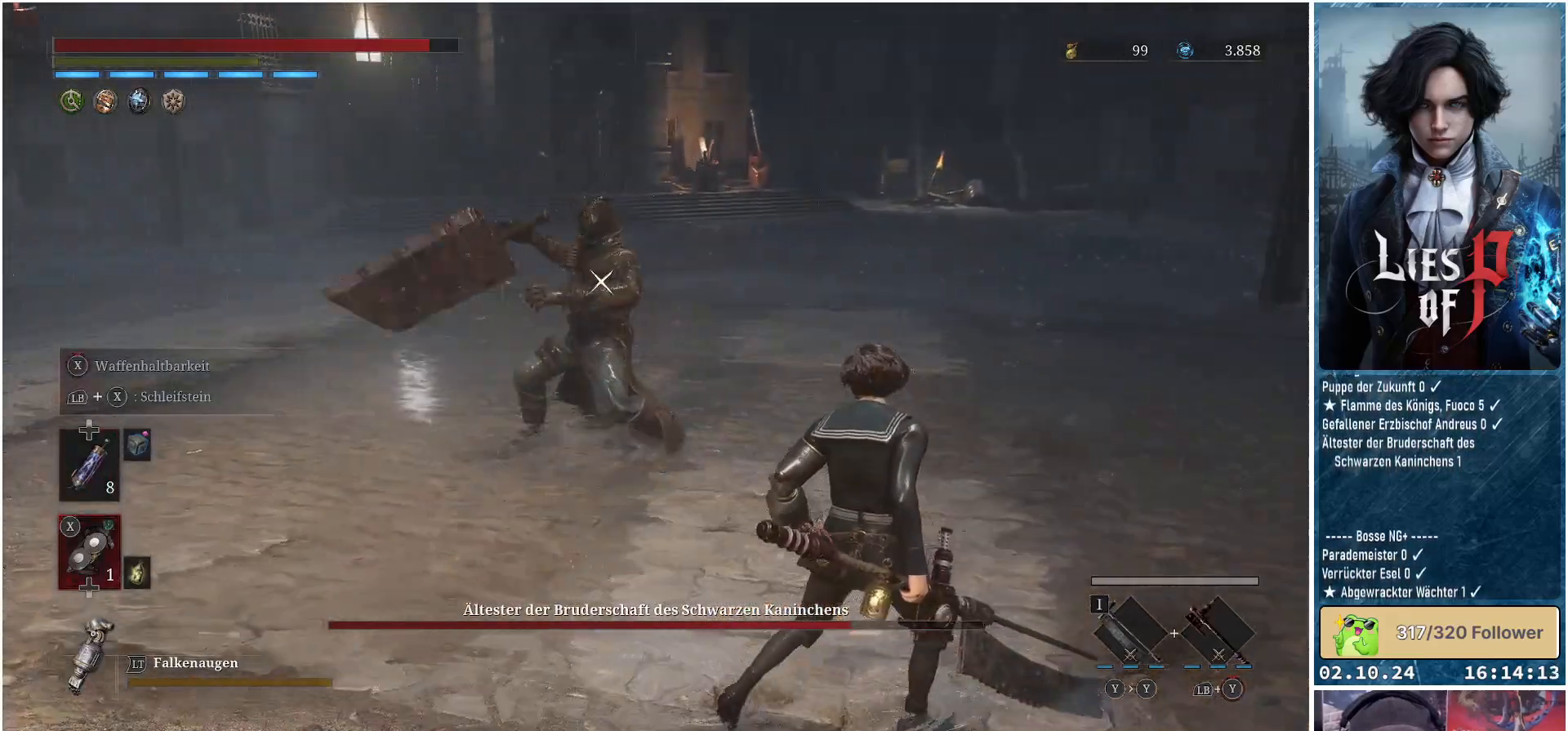
{"buttons": [], "left_stick": "right", "right_stick": "center", "events": []}
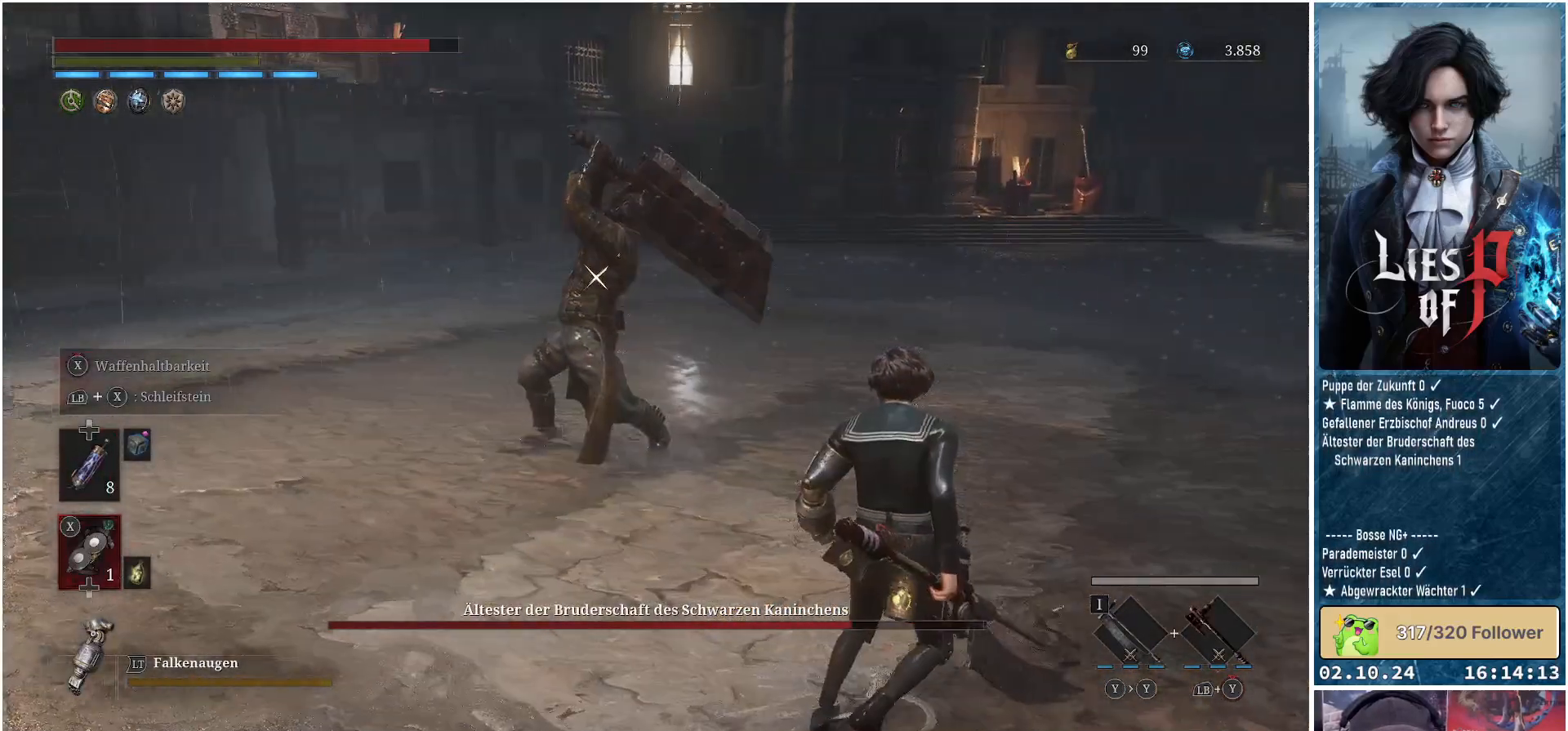
{"buttons": ["L1"], "left_stick": "up-right", "right_stick": "center", "events": [[350, "L1", "down"], [350, "left_stick", "up-right"]]}
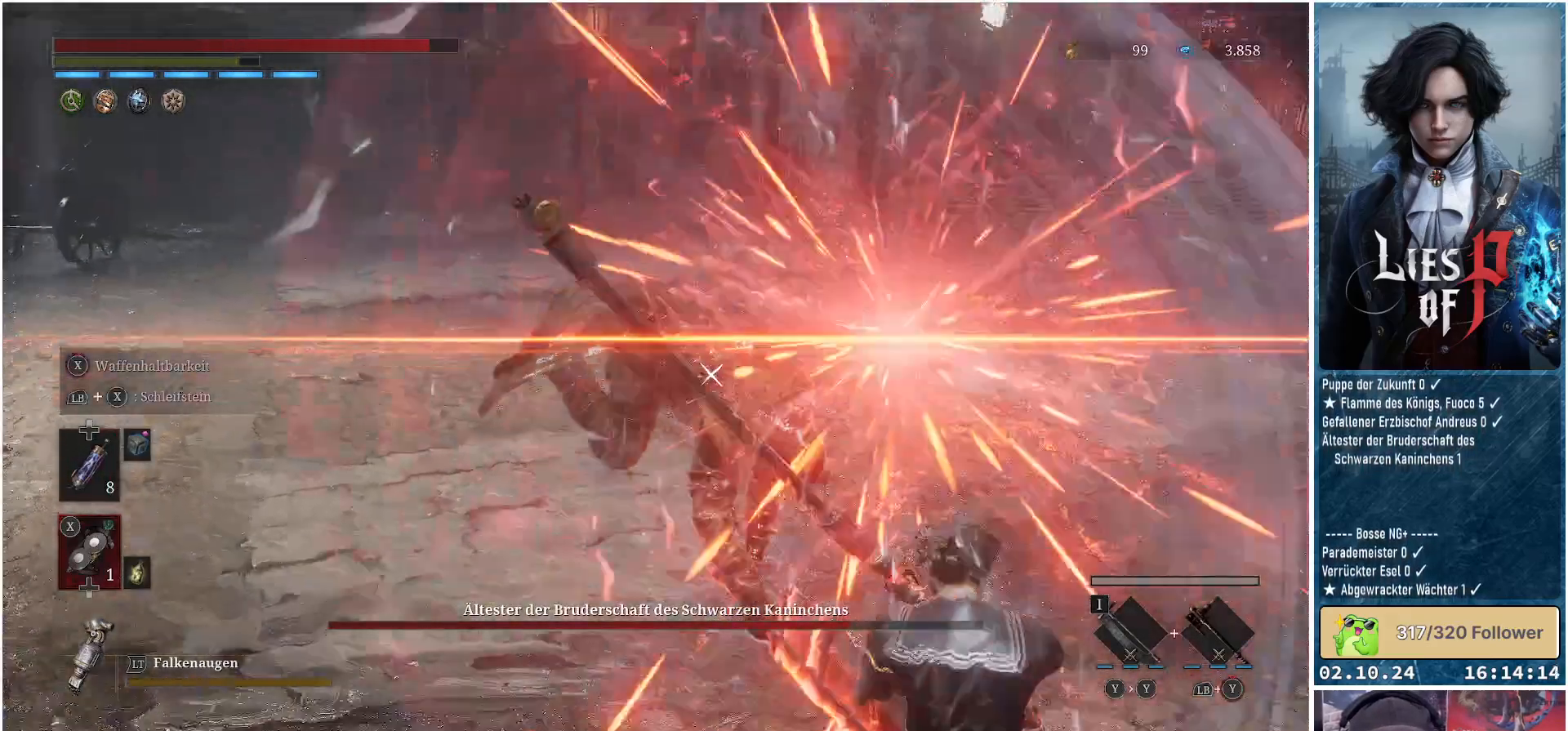
{"buttons": [], "left_stick": "up-right", "right_stick": "center", "events": [[150, "L1", "up"]]}
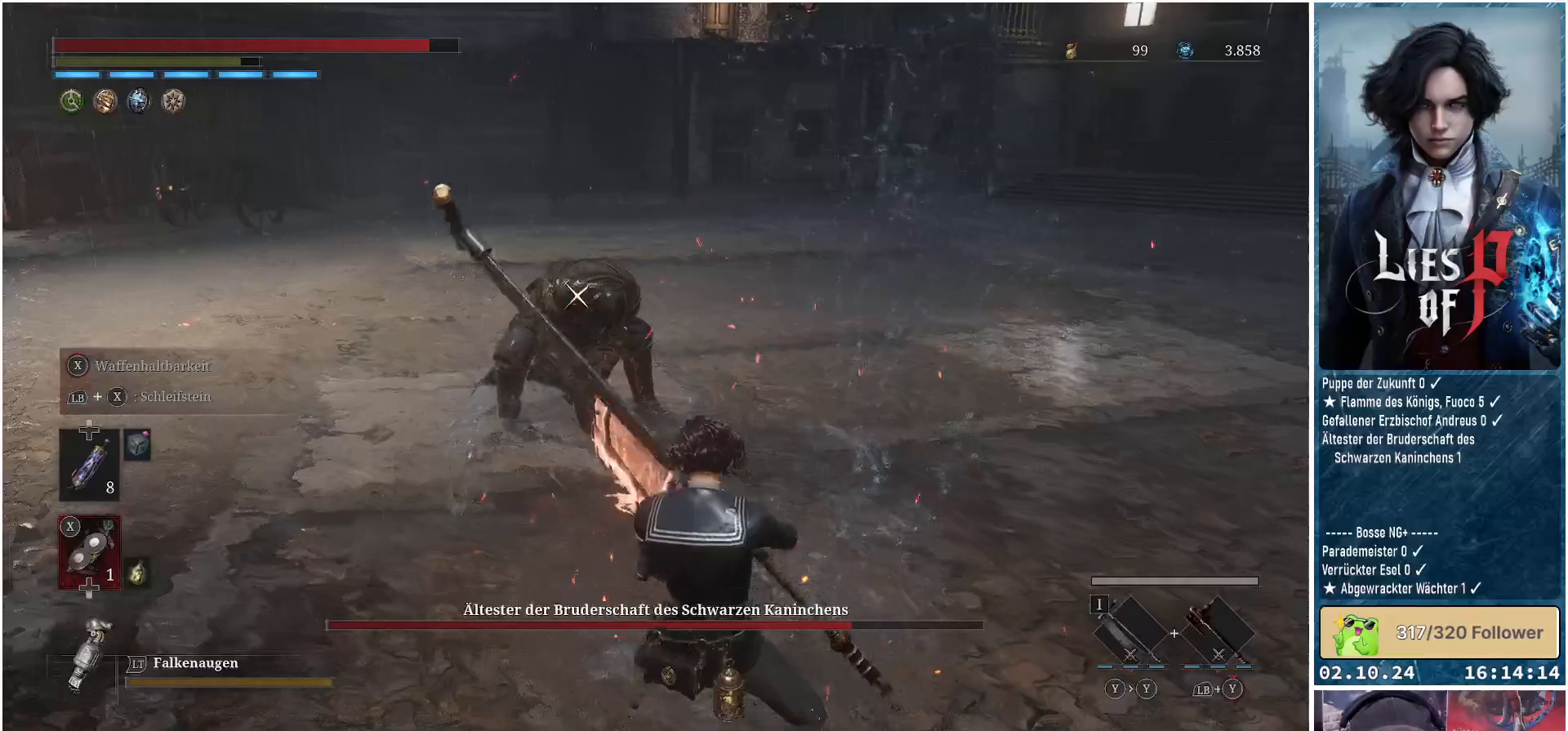
{"buttons": [], "left_stick": "right", "right_stick": "center", "events": [[450, "left_stick", "right"]]}
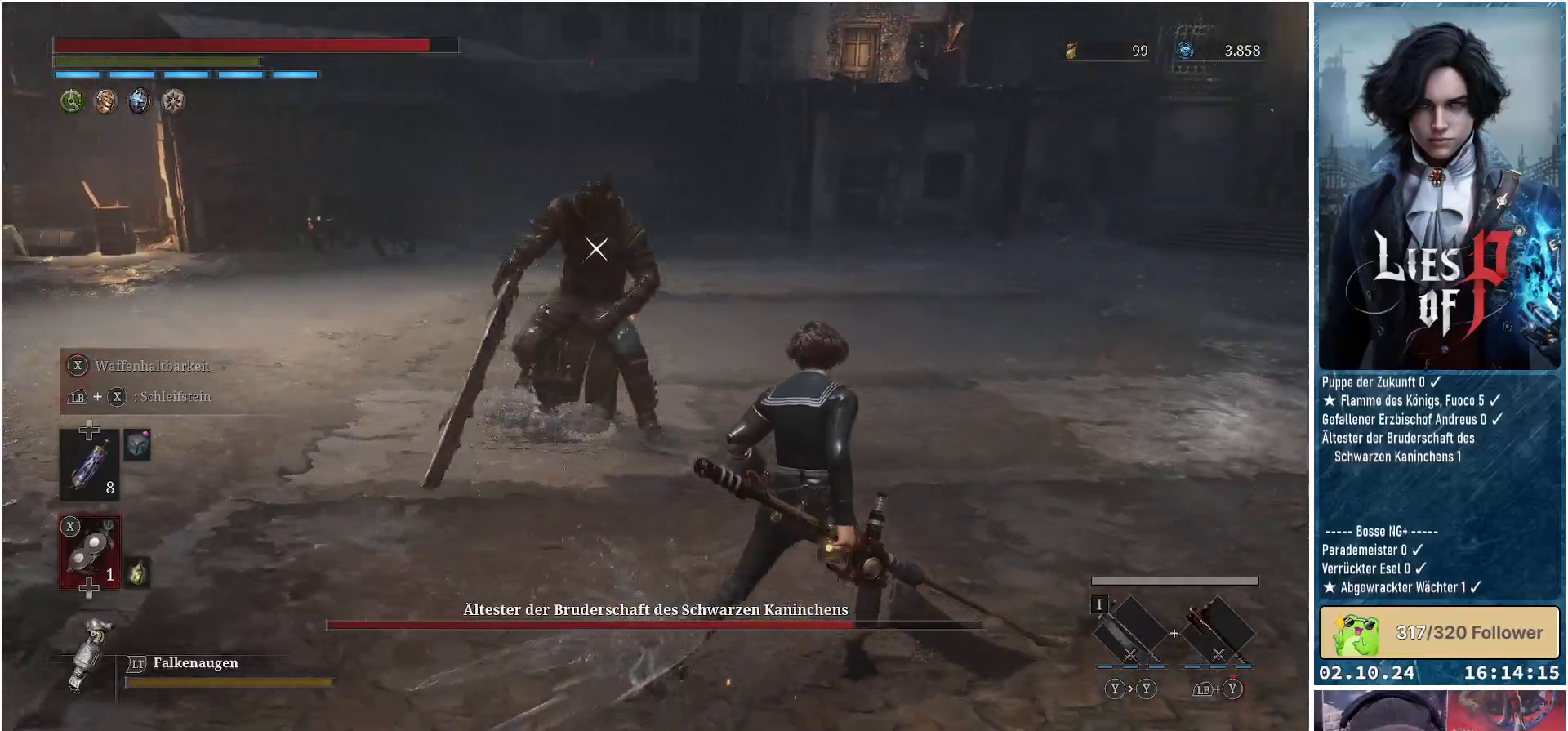
{"buttons": [], "left_stick": "right", "right_stick": "center", "events": []}
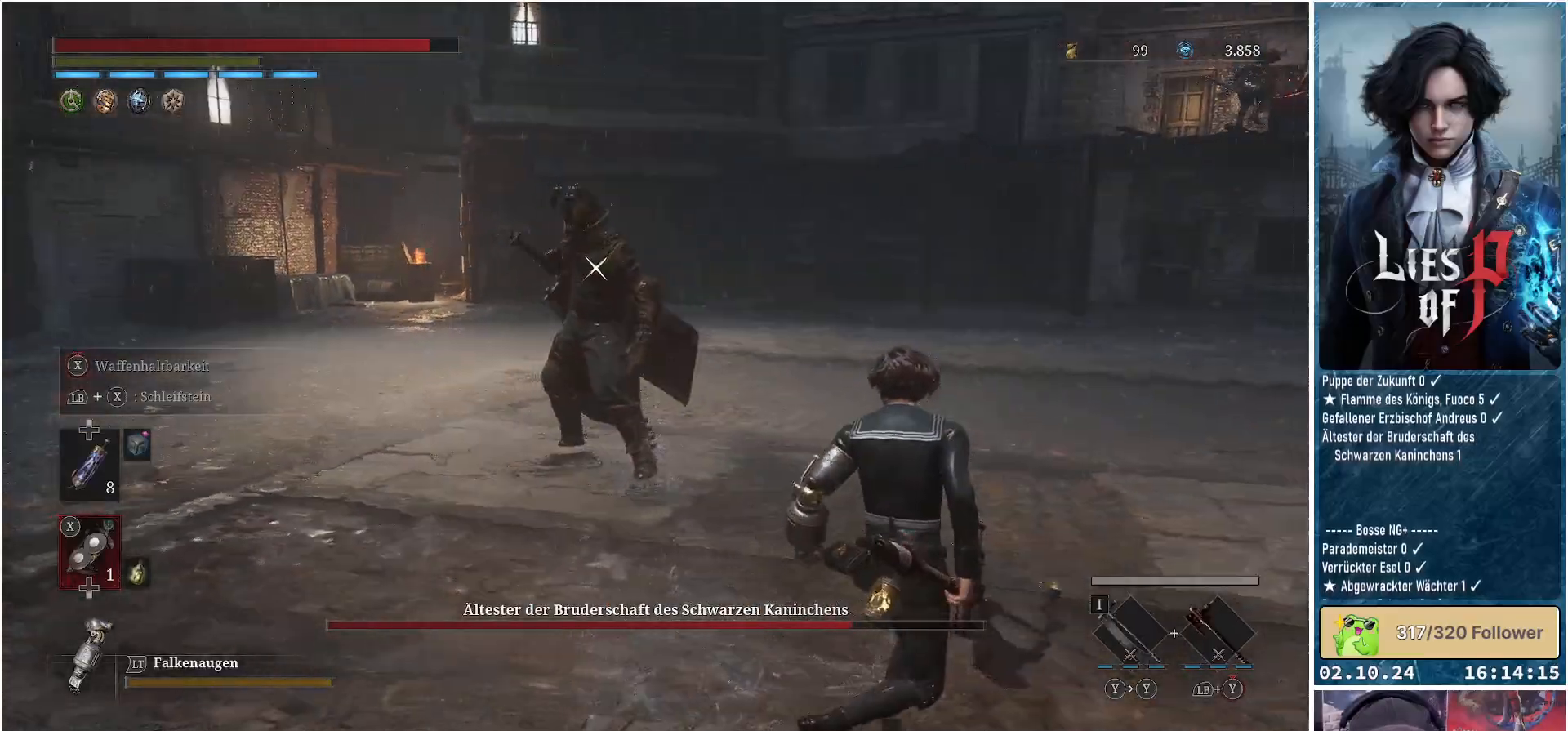
{"buttons": [], "left_stick": "up-right", "right_stick": "center", "events": [[217, "left_stick", "up-right"]]}
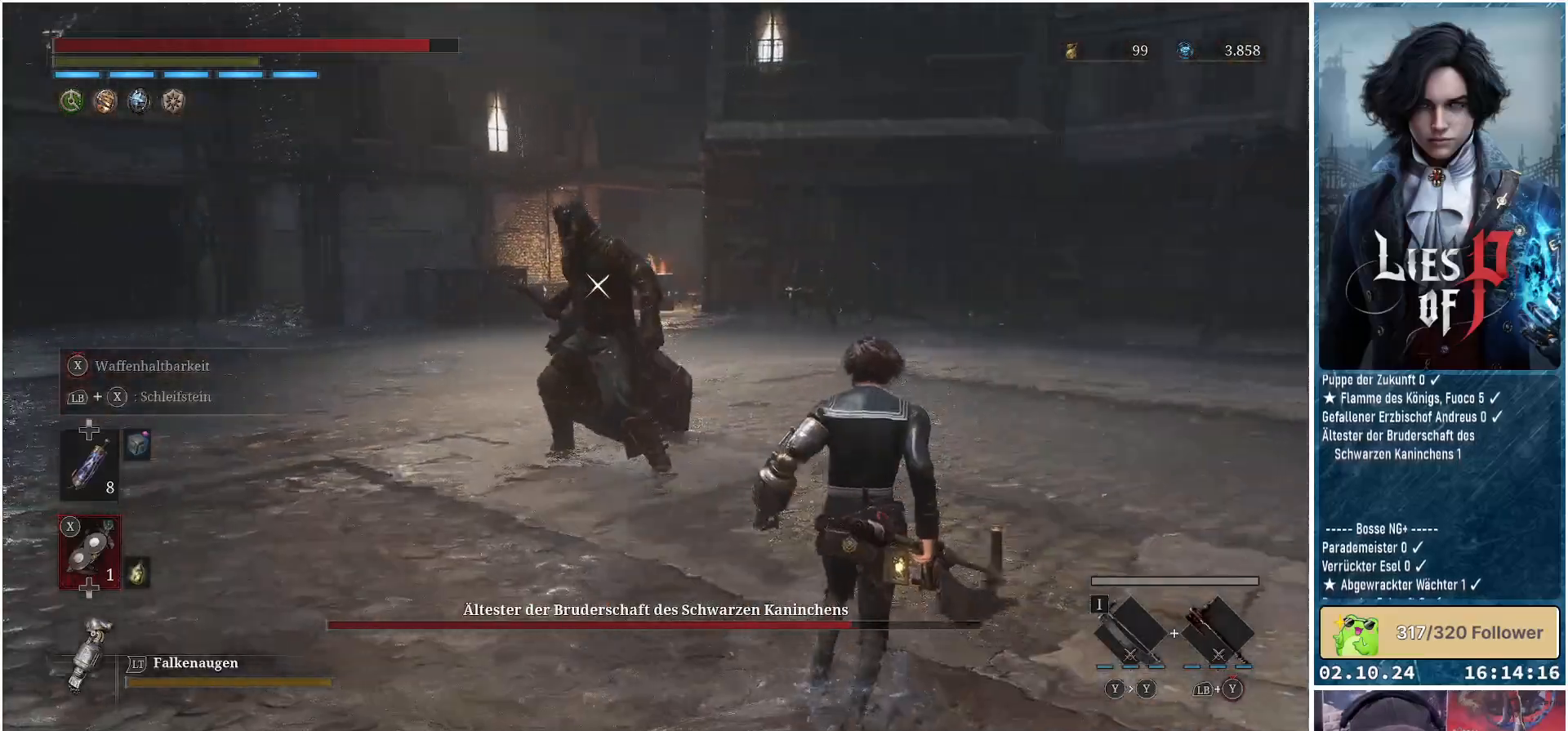
{"buttons": [], "left_stick": "right", "right_stick": "center", "events": [[167, "left_stick", "right"]]}
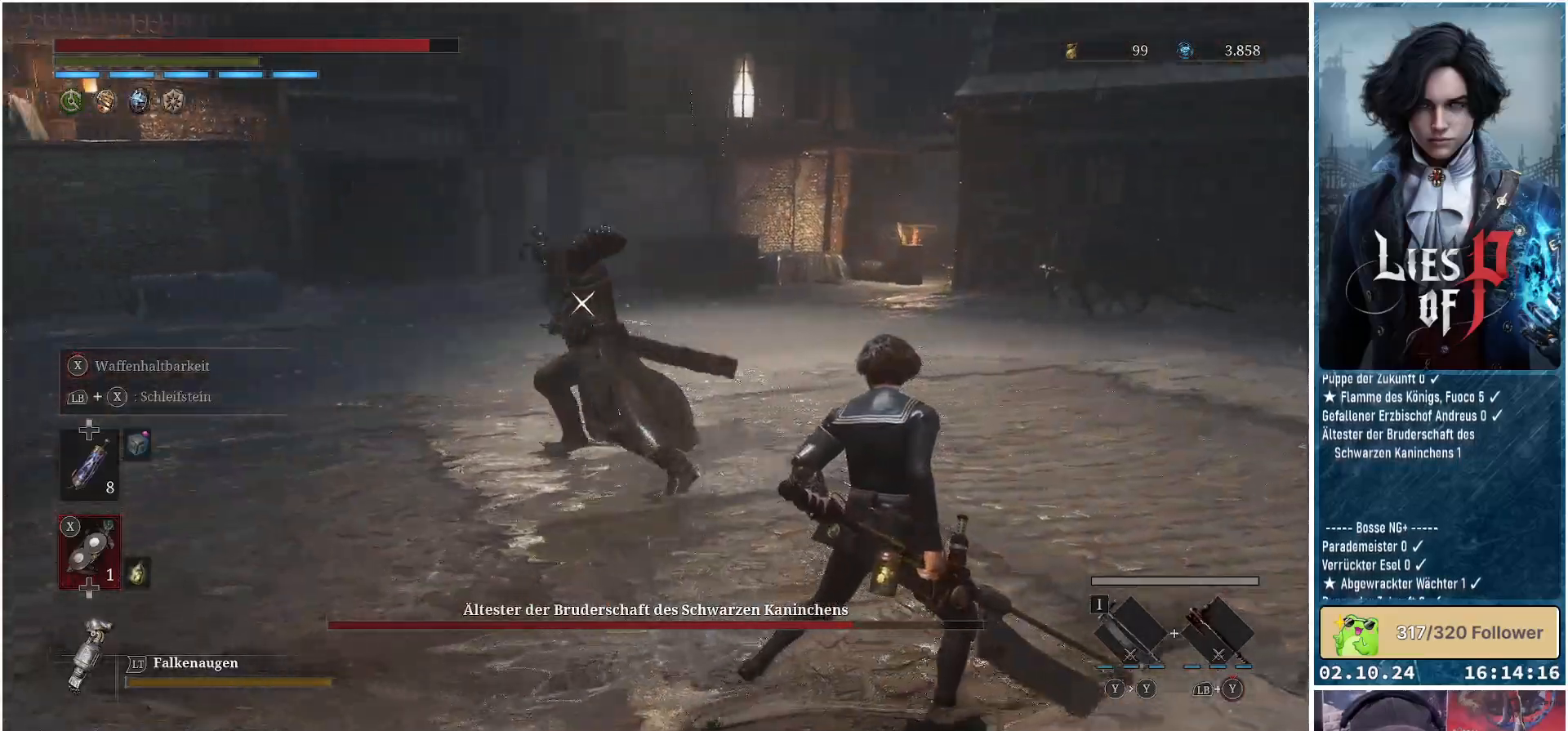
{"buttons": ["L1", "L3"], "left_stick": "right", "right_stick": "center", "events": [[250, "L1", "down"], [267, "L3", "down"]]}
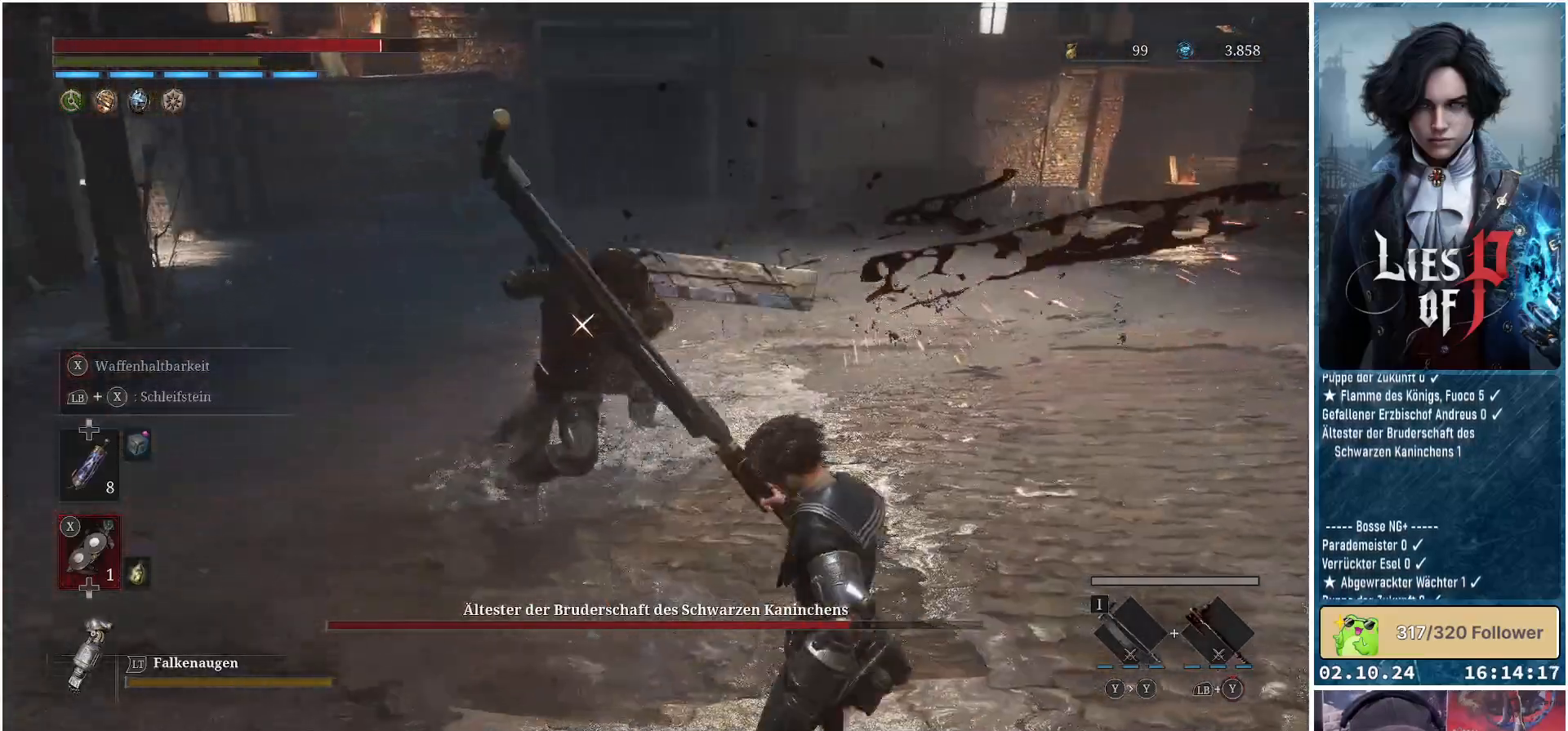
{"buttons": ["L1"], "left_stick": "down-right", "right_stick": "center", "events": [[67, "L1", "up"], [100, "L3", "up"], [217, "left_stick", "down-right"], [467, "L1", "down"]]}
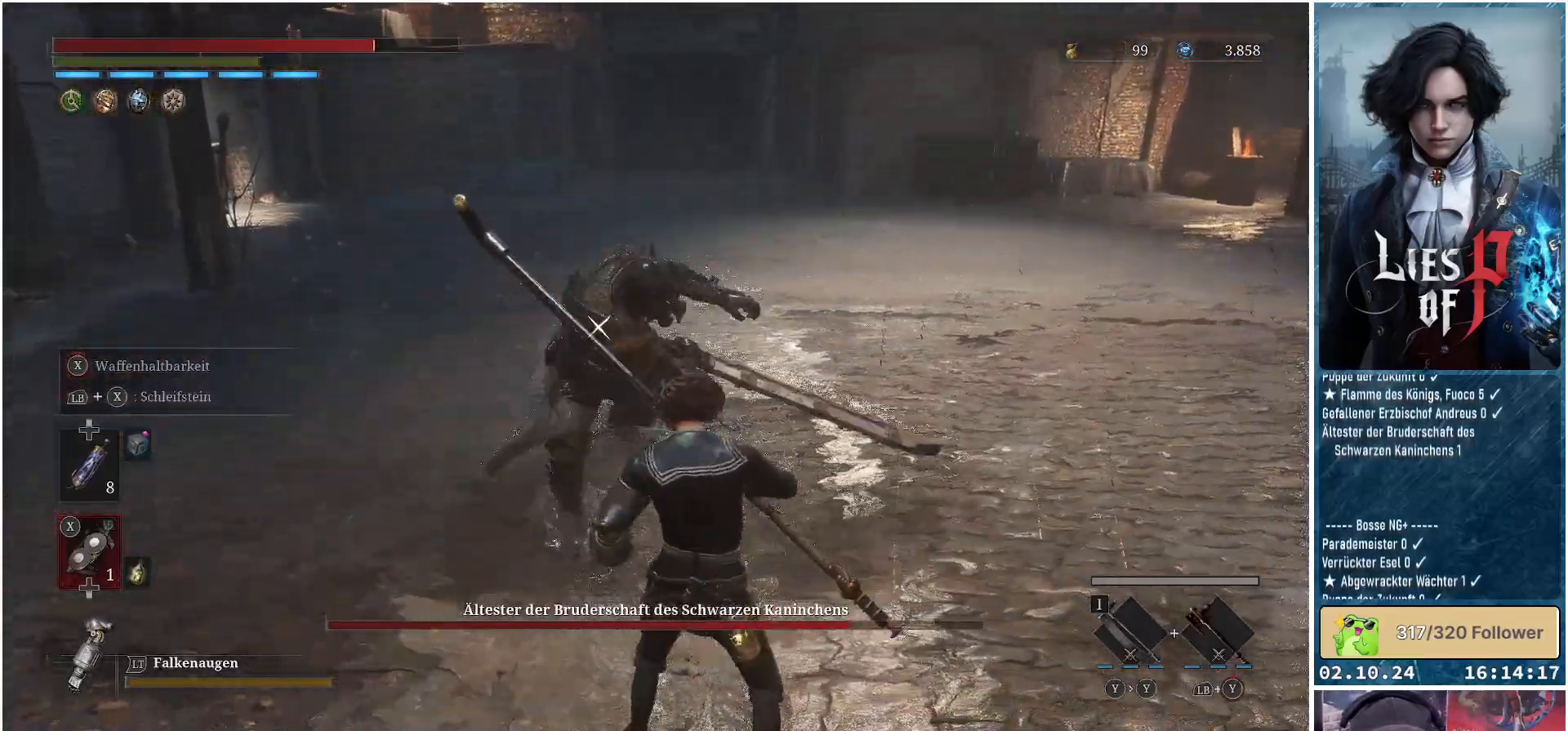
{"buttons": [], "left_stick": "down-right", "right_stick": "center", "events": [[33, "L3", "down"], [400, "L1", "up"], [417, "L3", "up"]]}
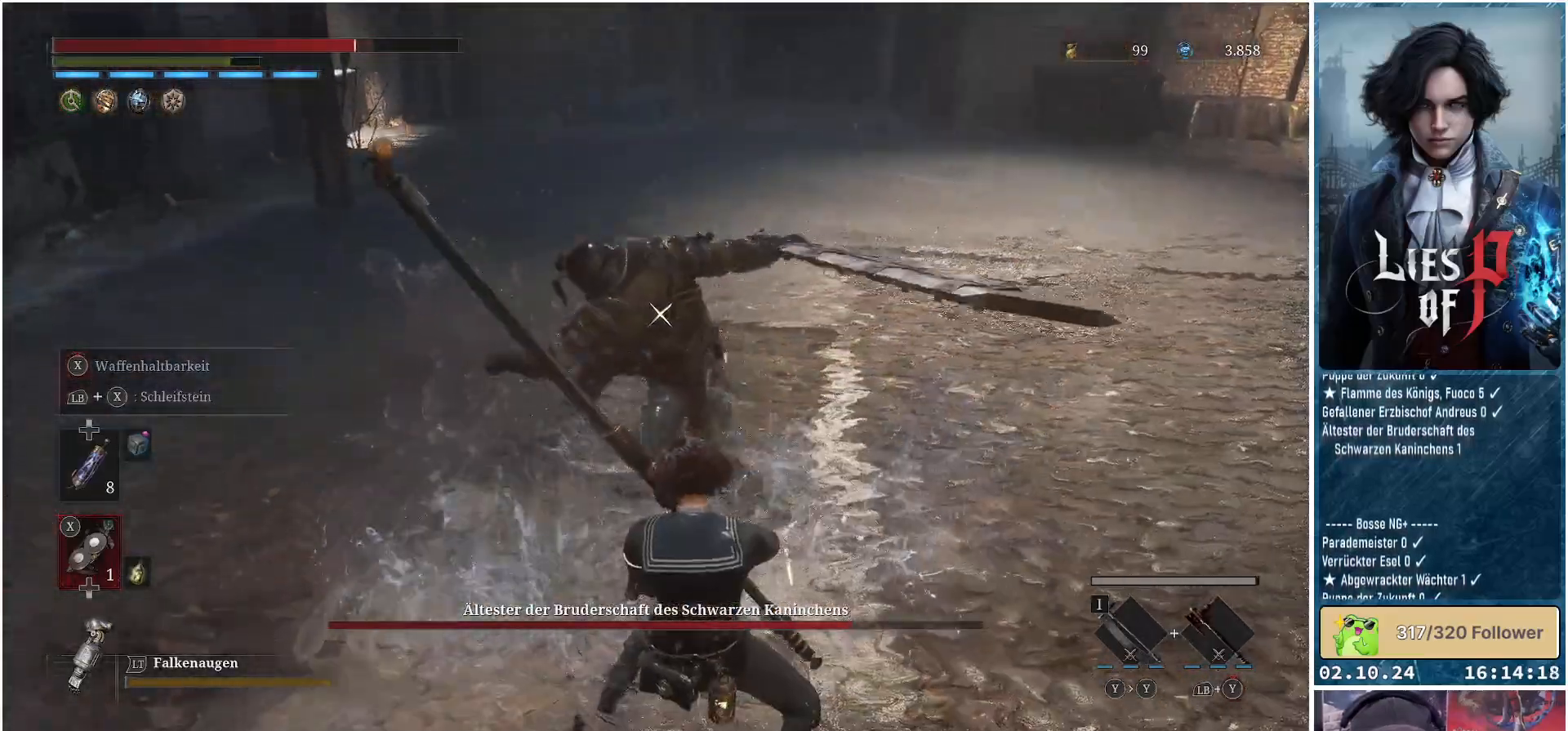
{"buttons": [], "left_stick": "down-right", "right_stick": "center", "events": []}
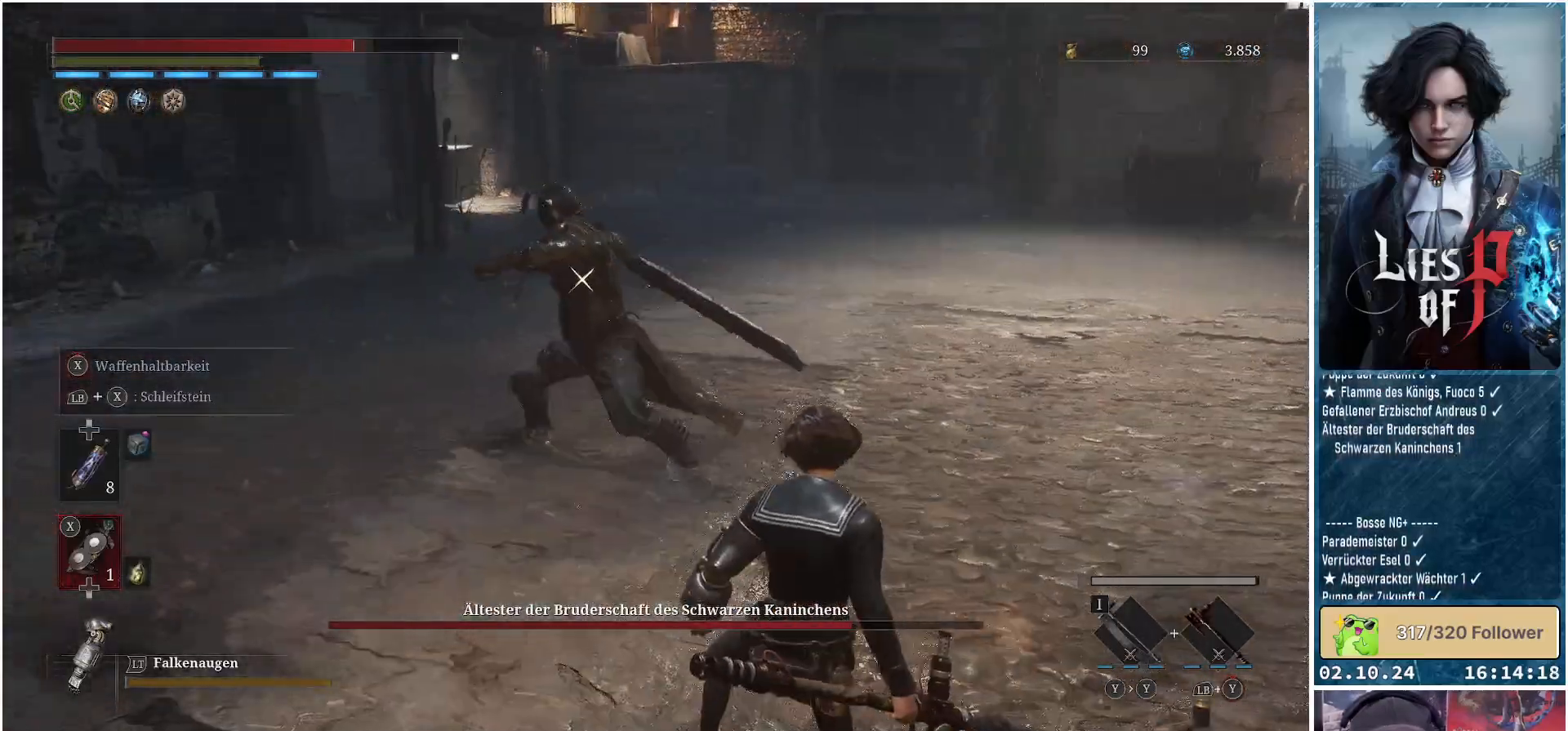
{"buttons": ["L1"], "left_stick": "right", "right_stick": "center", "events": [[150, "L1", "down"], [250, "L3", "down"], [267, "left_stick", "right"], [450, "L3", "up"]]}
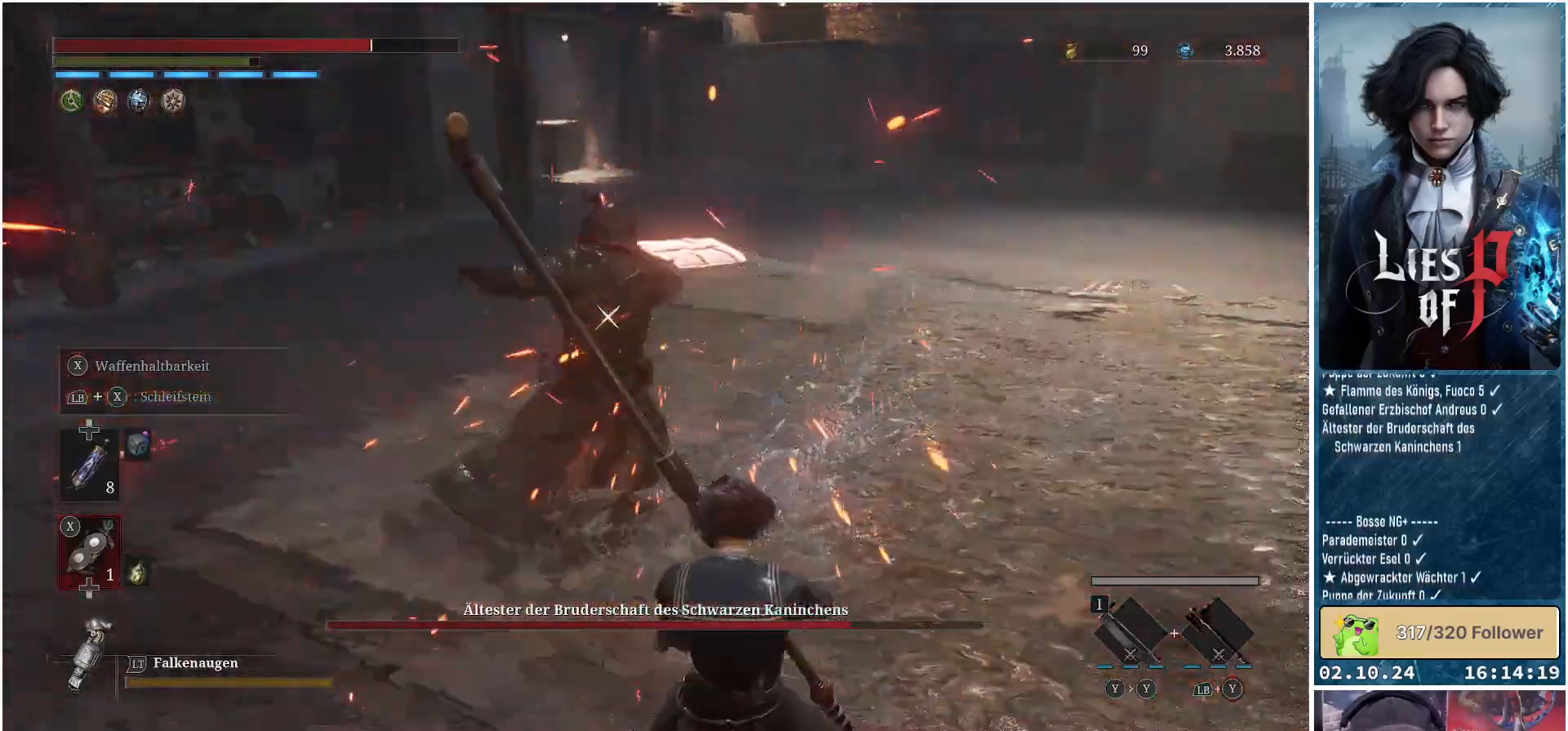
{"buttons": ["L1", "L3"], "left_stick": "right", "right_stick": "center", "events": [[33, "L1", "up"], [333, "L1", "down"], [367, "L3", "down"]]}
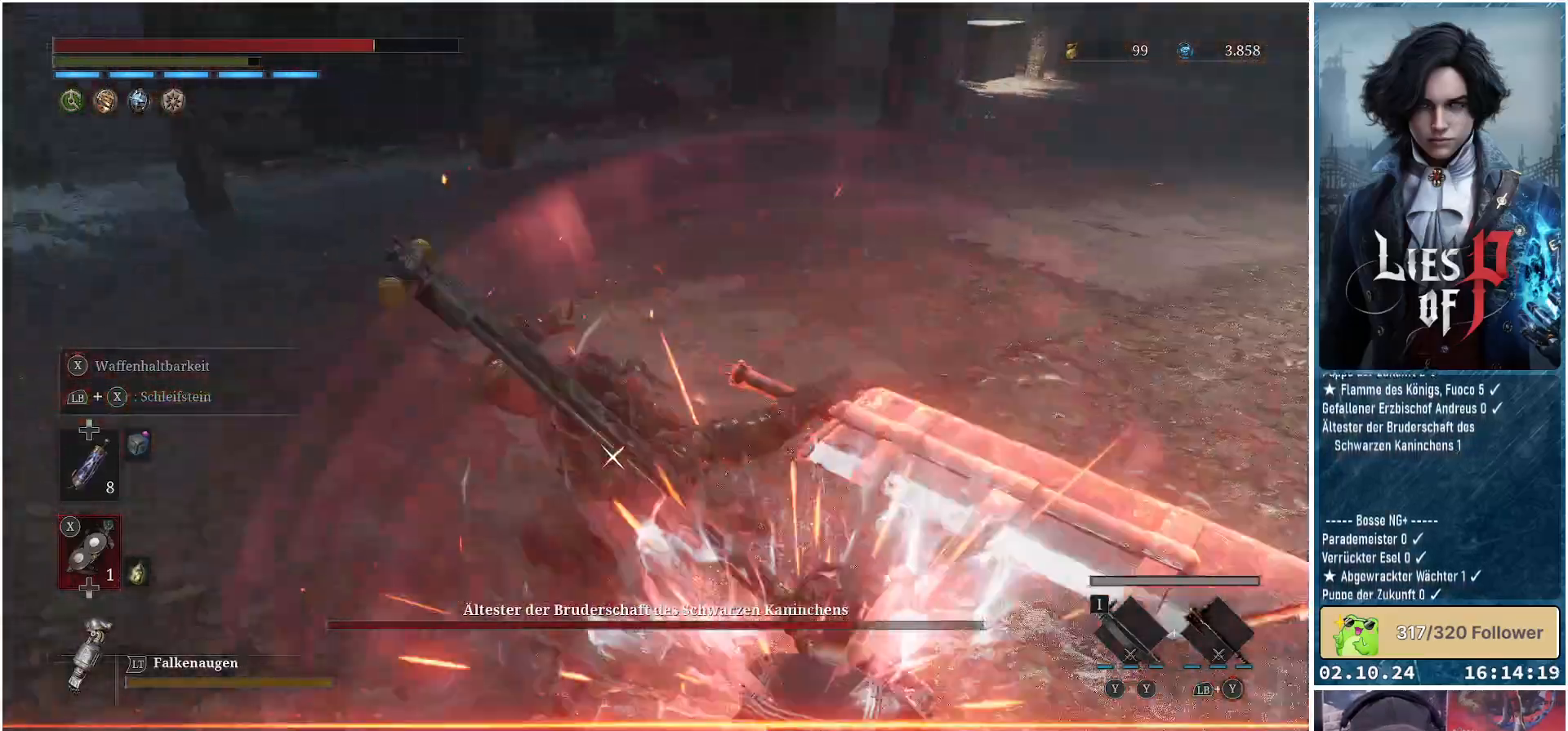
{"buttons": [], "left_stick": "right", "right_stick": "center", "events": [[250, "L1", "up"], [250, "L3", "up"]]}
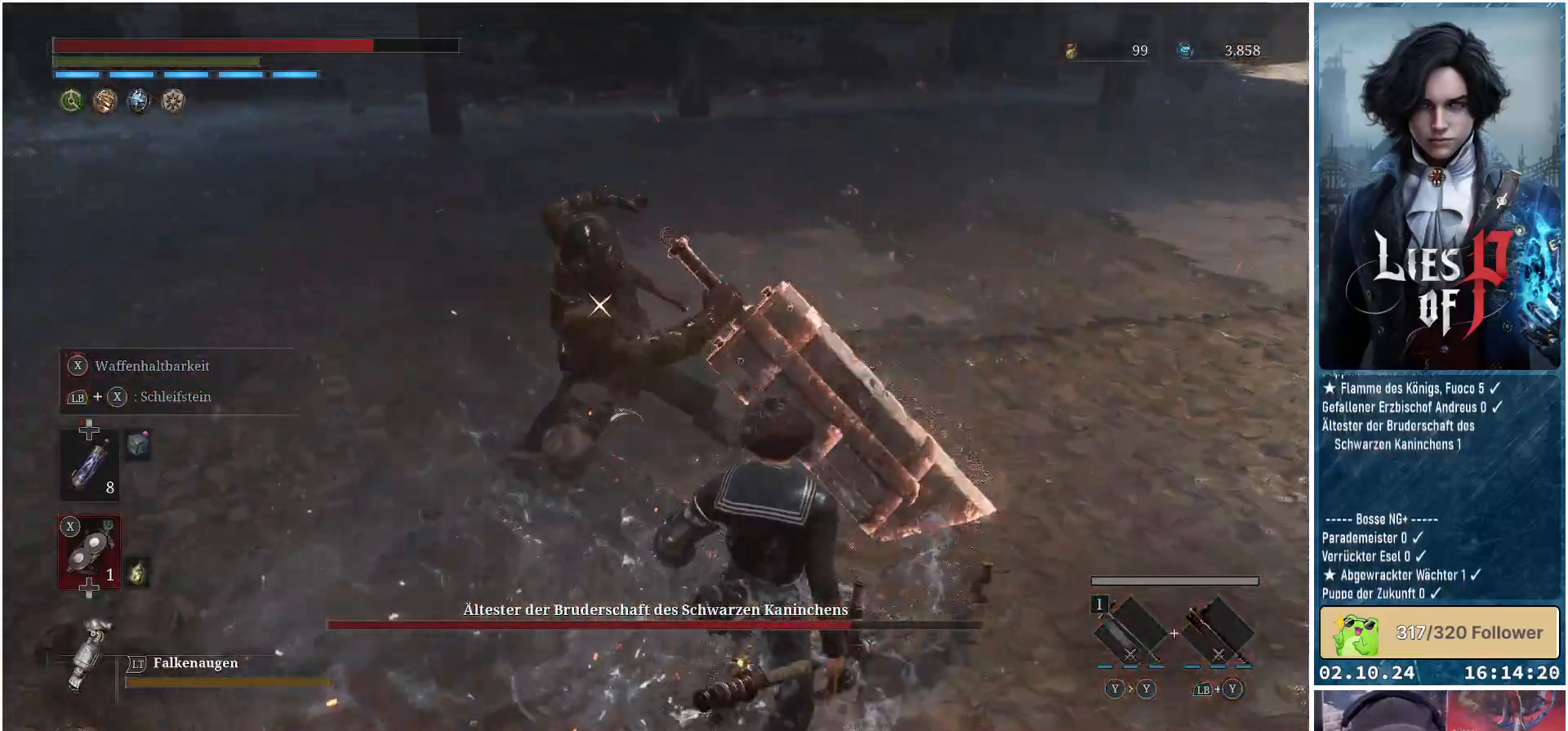
{"buttons": [], "left_stick": "right", "right_stick": "center", "events": []}
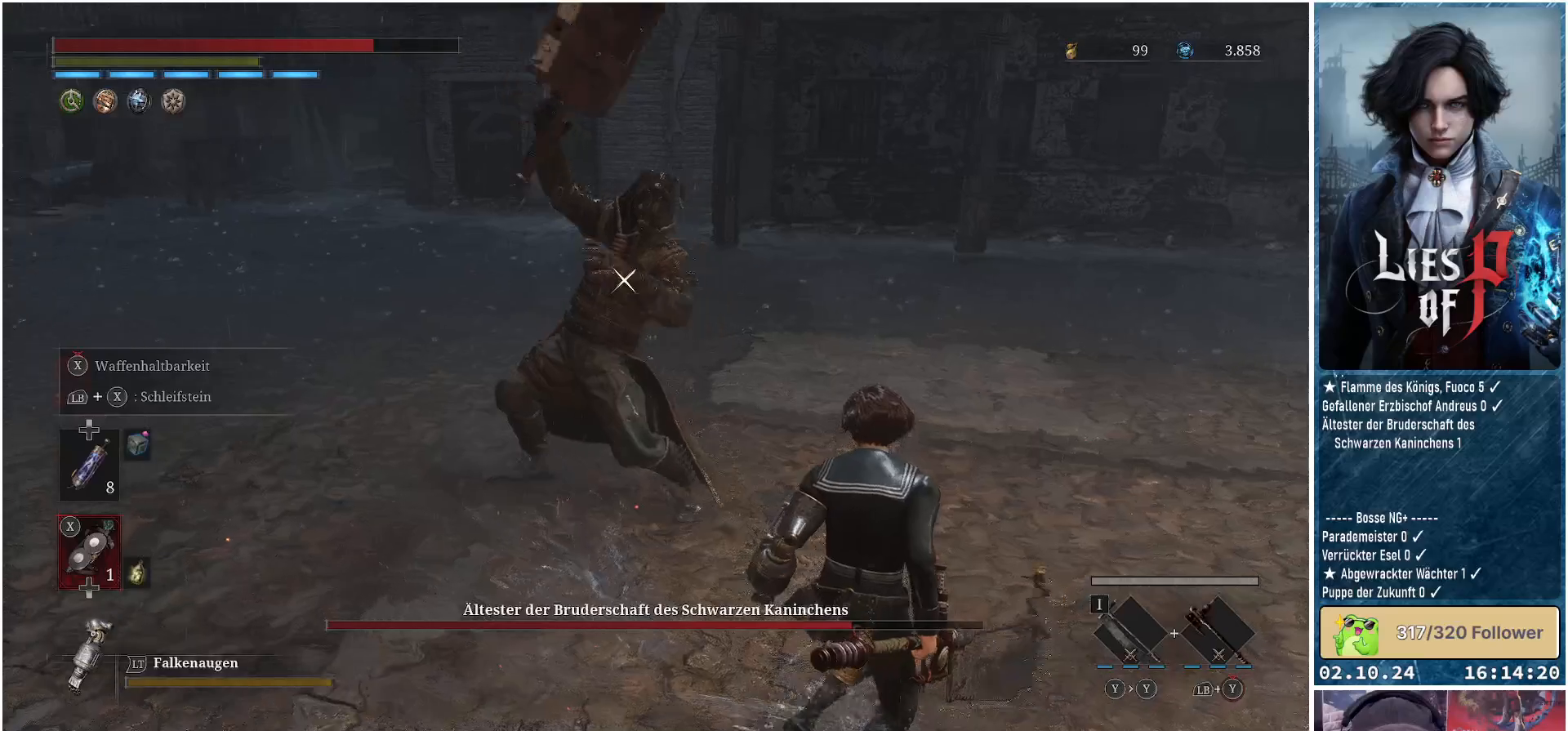
{"buttons": [], "left_stick": "up-right", "right_stick": "center", "events": [[133, "left_stick", "up-right"]]}
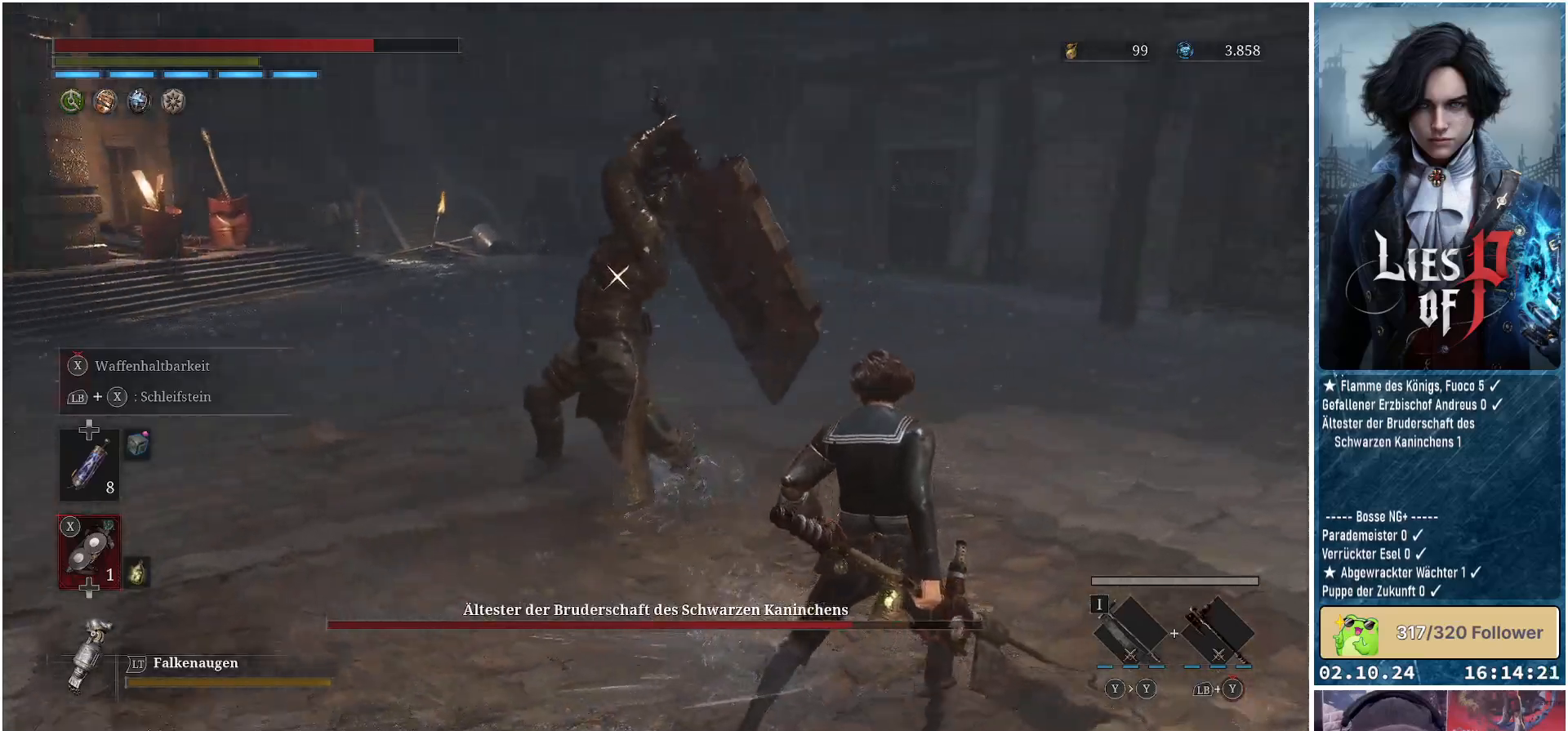
{"buttons": ["L1"], "left_stick": "center", "right_stick": "center", "events": [[17, "left_stick", "center"], [200, "L1", "down"]]}
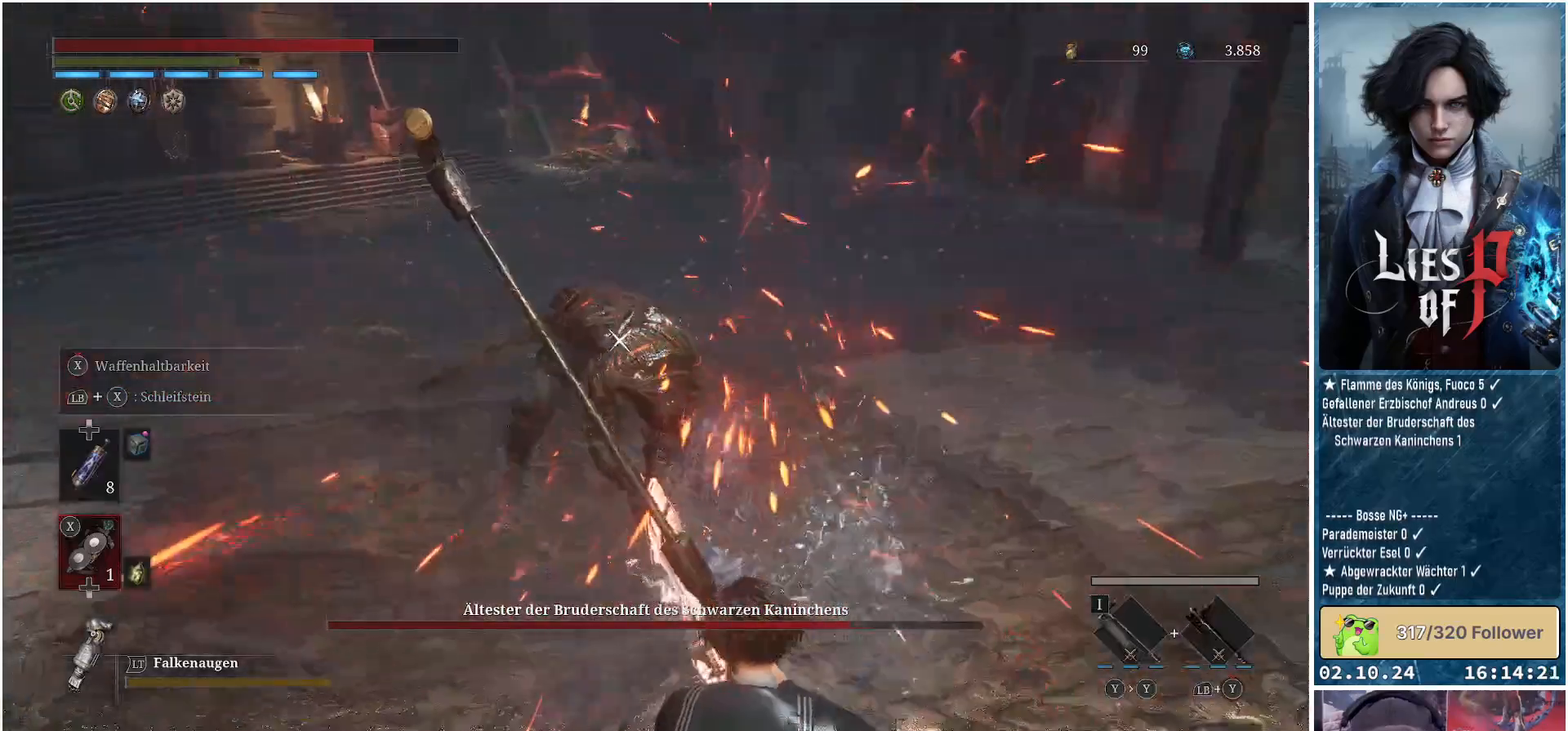
{"buttons": ["R1"], "left_stick": "up", "right_stick": "center", "events": [[50, "L1", "up"], [217, "left_stick", "up"], [383, "R1", "down"]]}
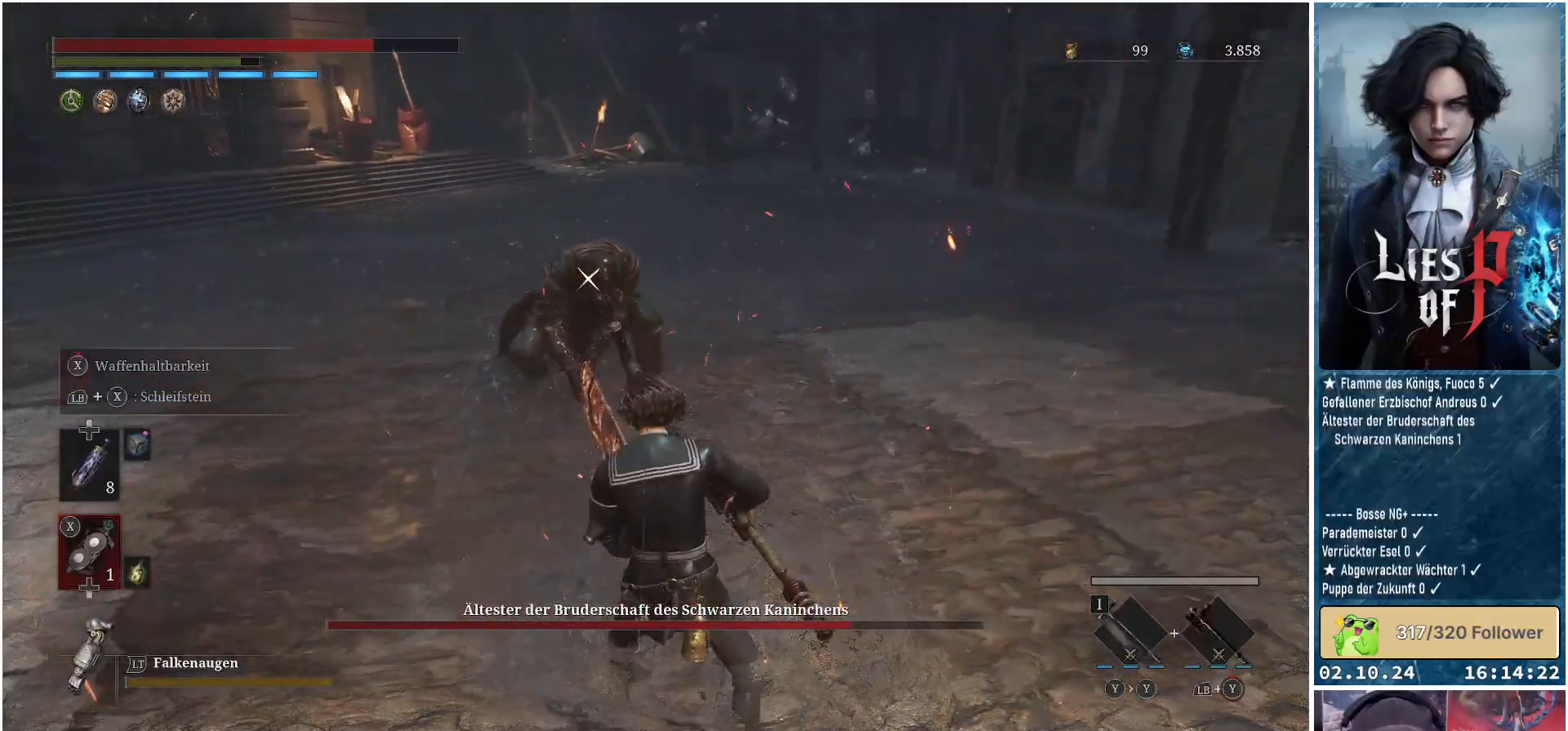
{"buttons": [], "left_stick": "center", "right_stick": "center", "events": [[17, "R1", "up"], [500, "left_stick", "center"]]}
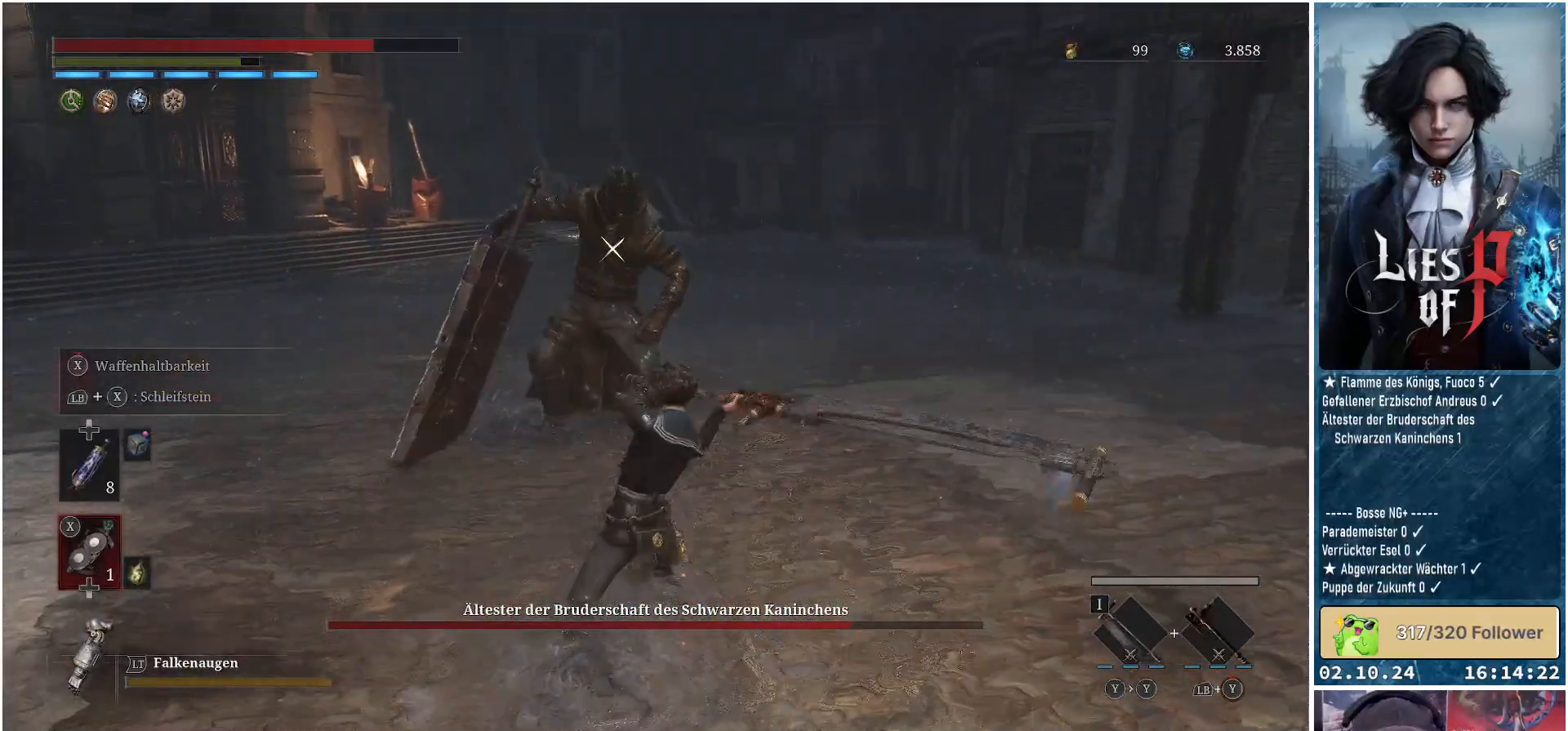
{"buttons": [], "left_stick": "down-right", "right_stick": "center", "events": [[283, "left_stick", "down-right"]]}
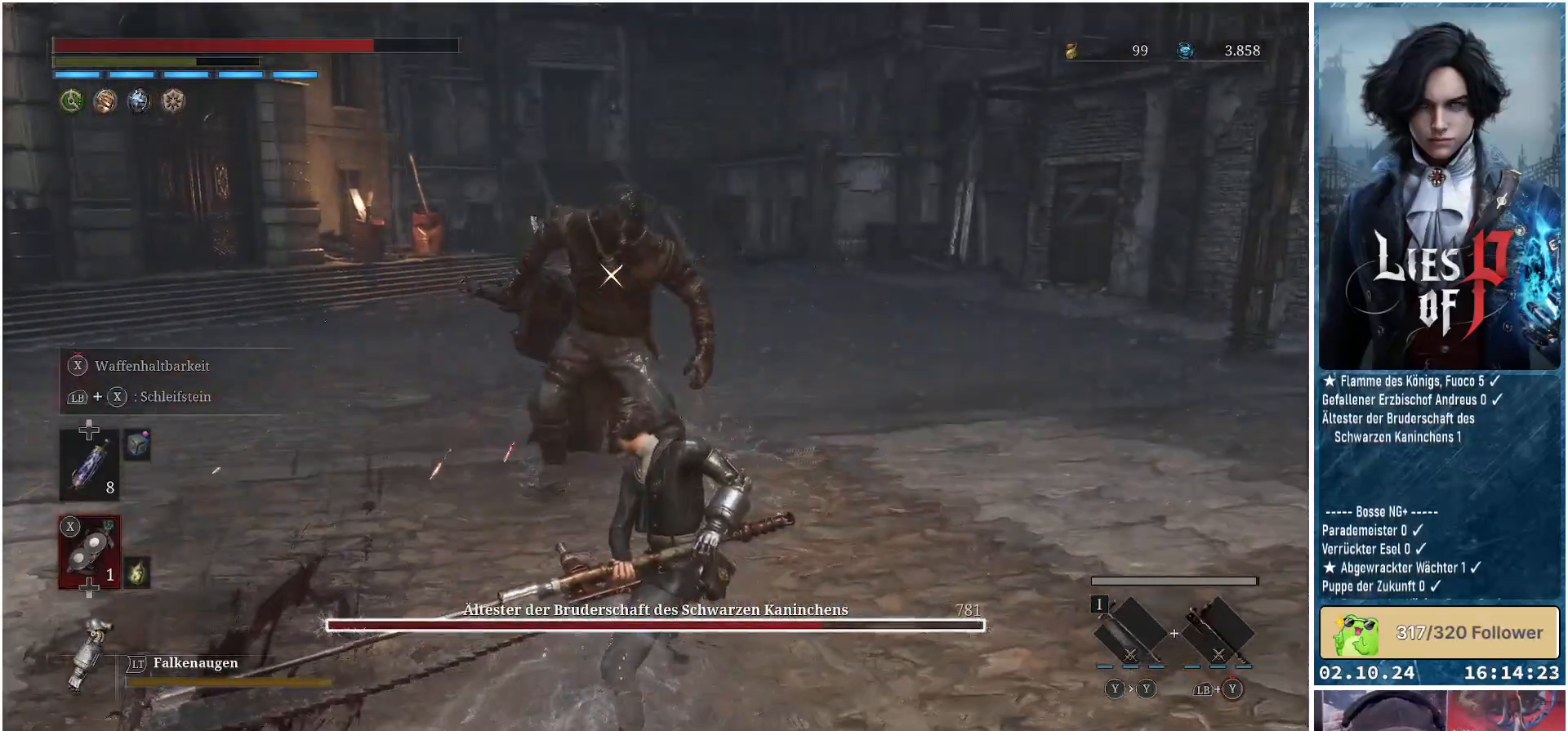
{"buttons": [], "left_stick": "down-right", "right_stick": "center", "events": []}